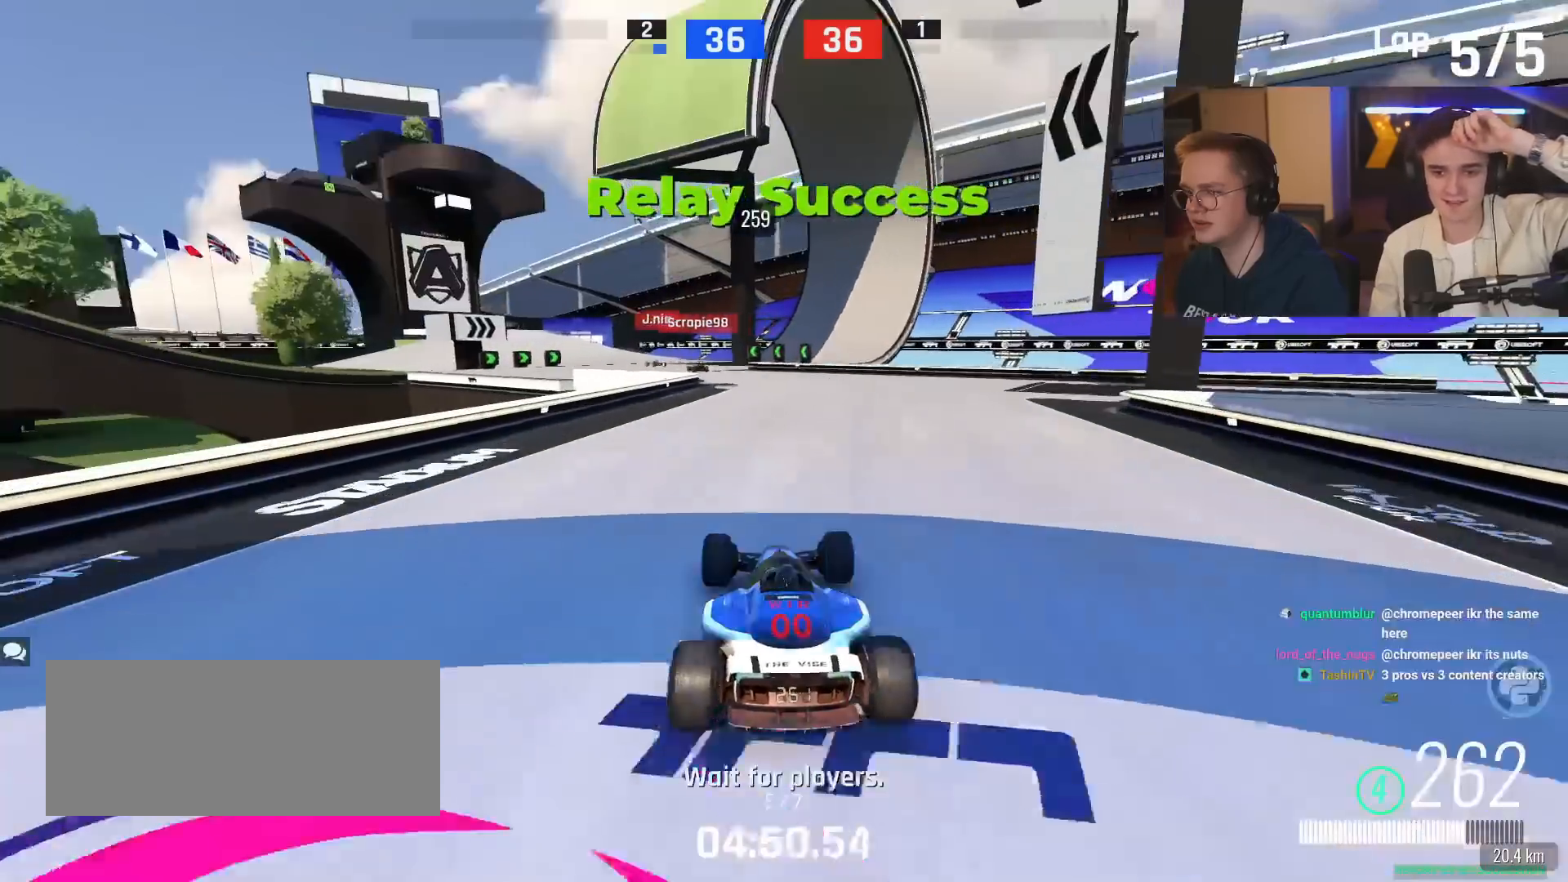
Gameplay with keyboard; each line is a JSON object with the keys held at the frame after it. "events" lists presses ("down") and releases ("up") of "brake", "down", "left", "right" and "up" between this image and that frame as [ms after this image, input, new state], when the widget could be followed in between. No other keys are recorded. Mouse input is not recorded. Key names are as the overlay labels them; some are game actions (e.g. jump) rather than physical keys.
{"keys": ["left", "up"], "events": [[350, "left", "down"]]}
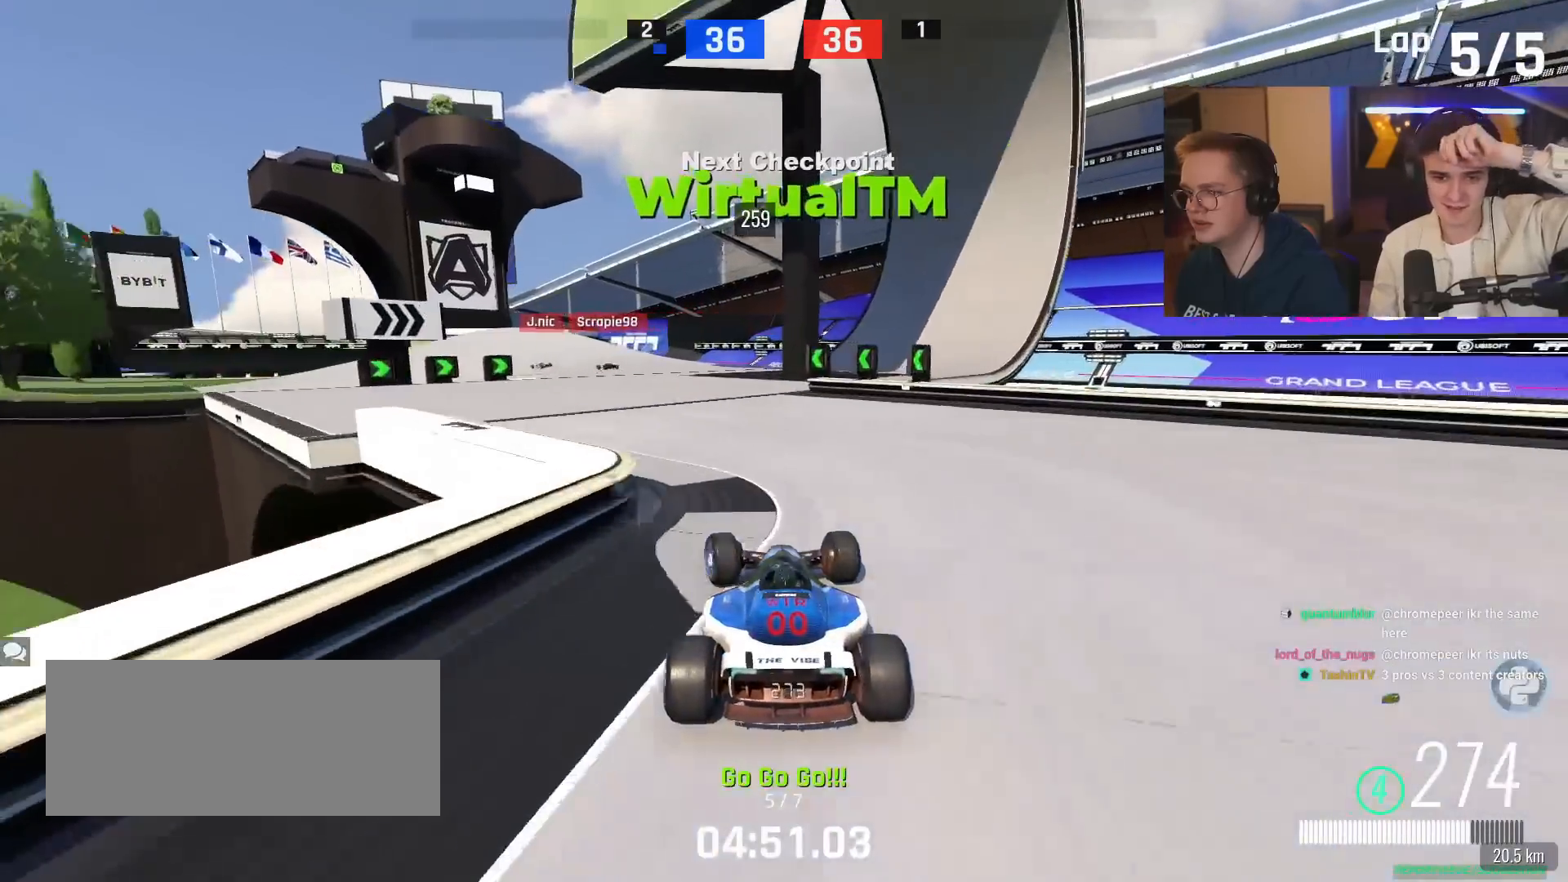
{"keys": ["left", "up"], "events": [[267, "left", "up"], [501, "left", "down"]]}
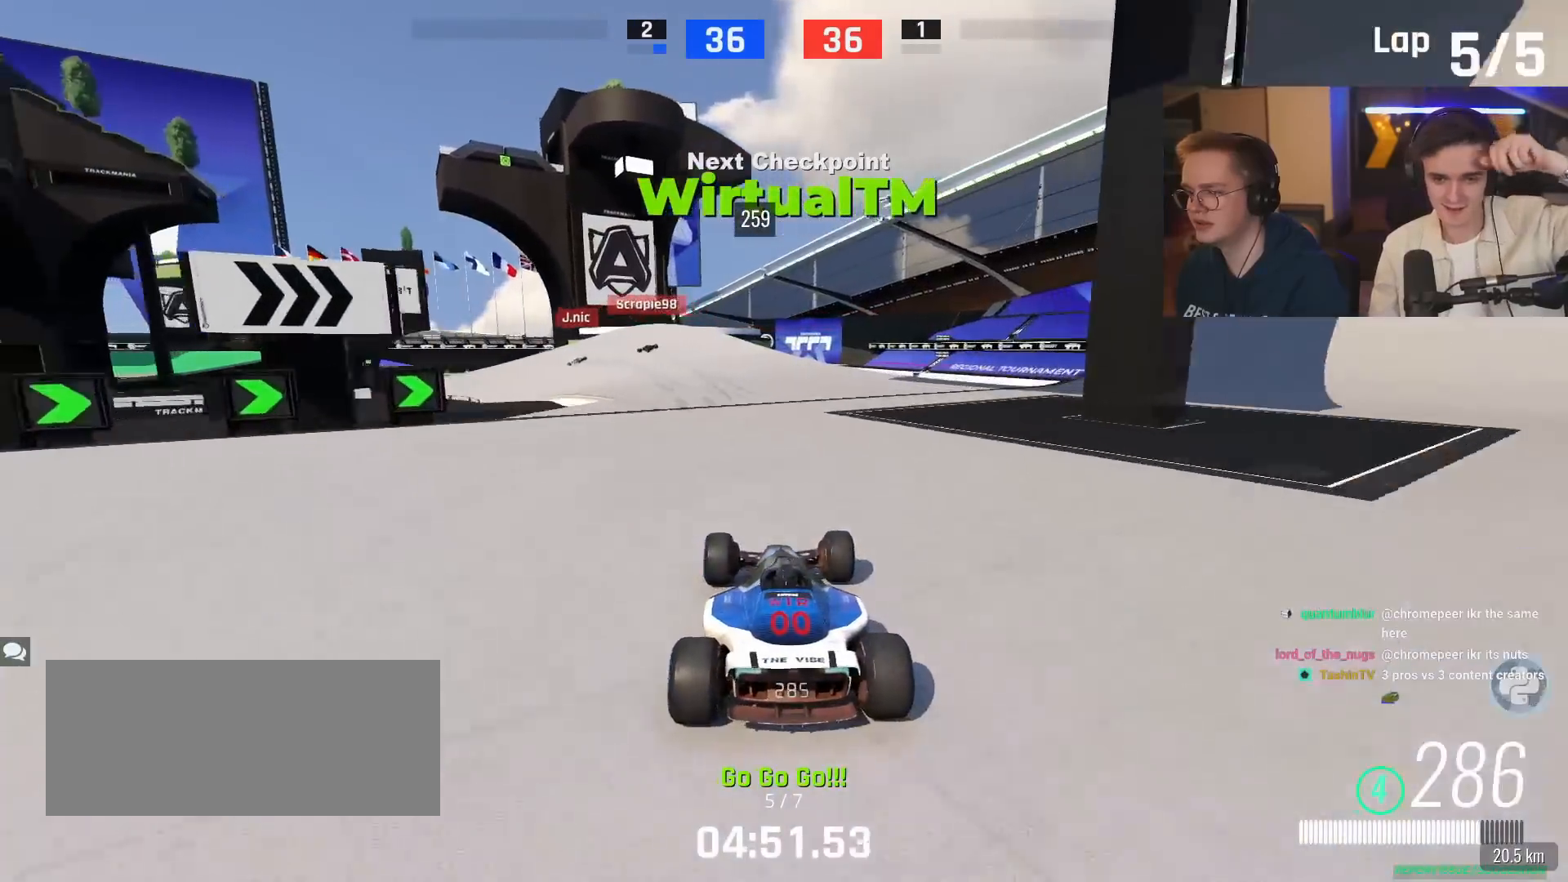
{"keys": ["left", "up"], "events": [[150, "left", "up"], [183, "left", "down"]]}
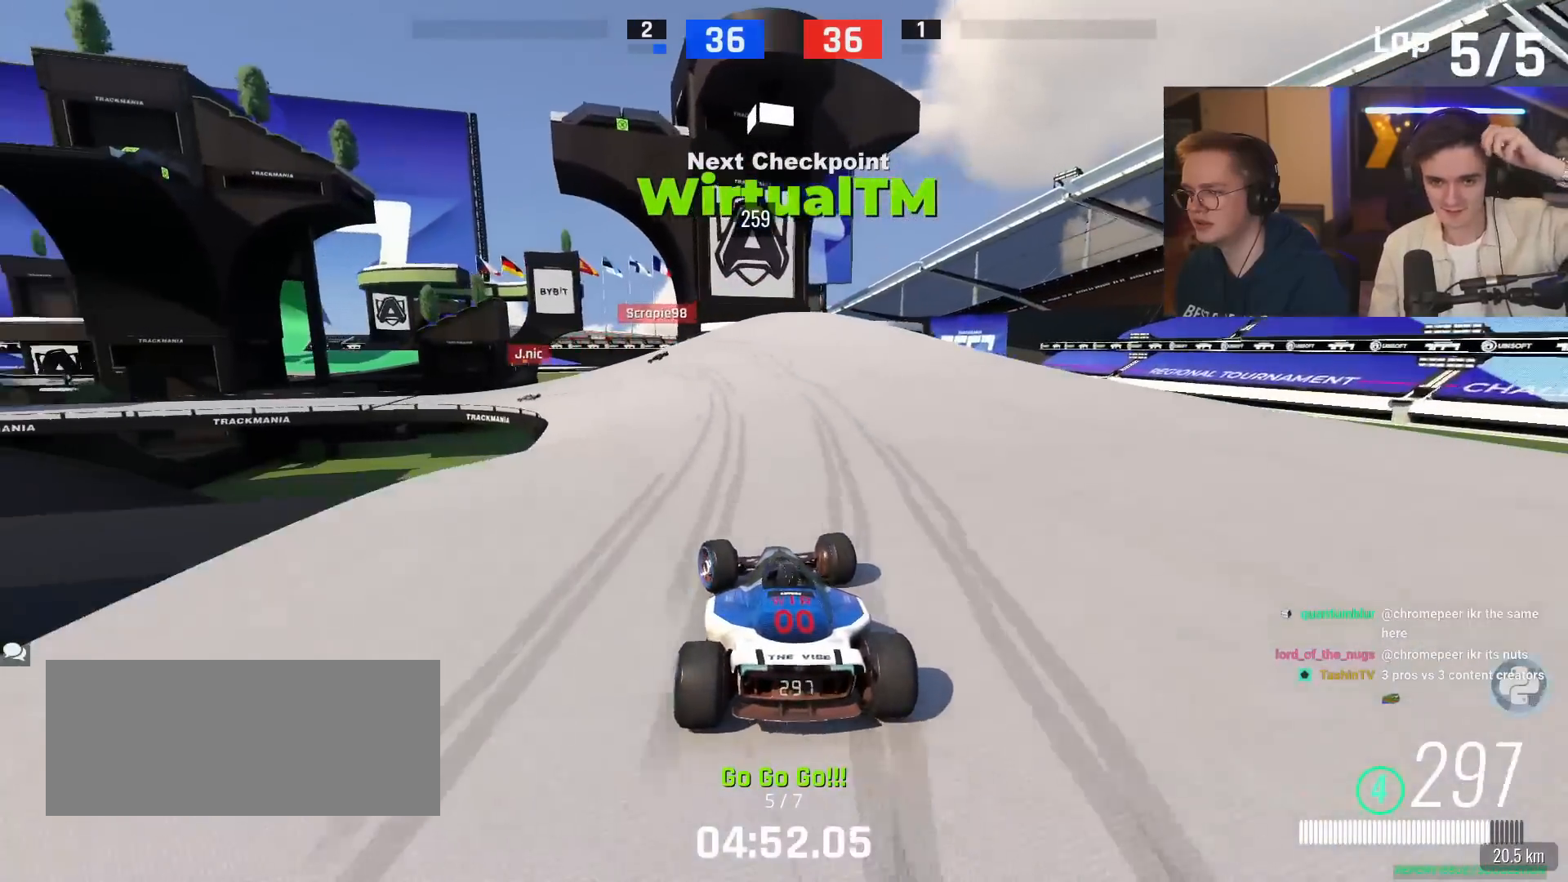
{"keys": ["down", "up"], "events": [[167, "left", "up"], [201, "down", "down"], [301, "left", "down"], [451, "left", "up"]]}
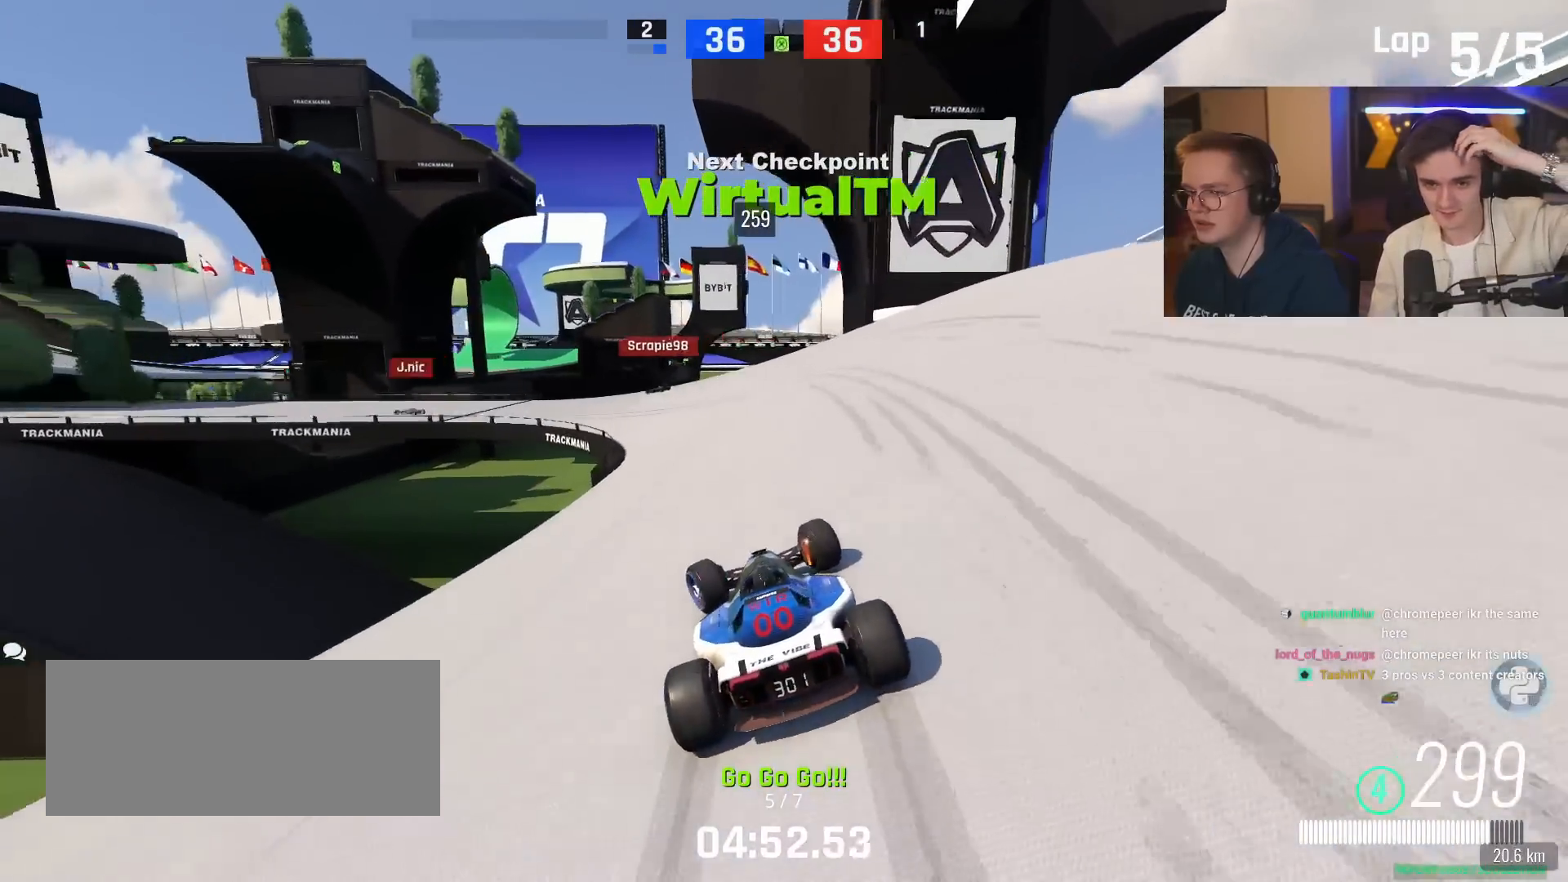
{"keys": ["left", "up"], "events": [[83, "left", "down"], [500, "down", "up"]]}
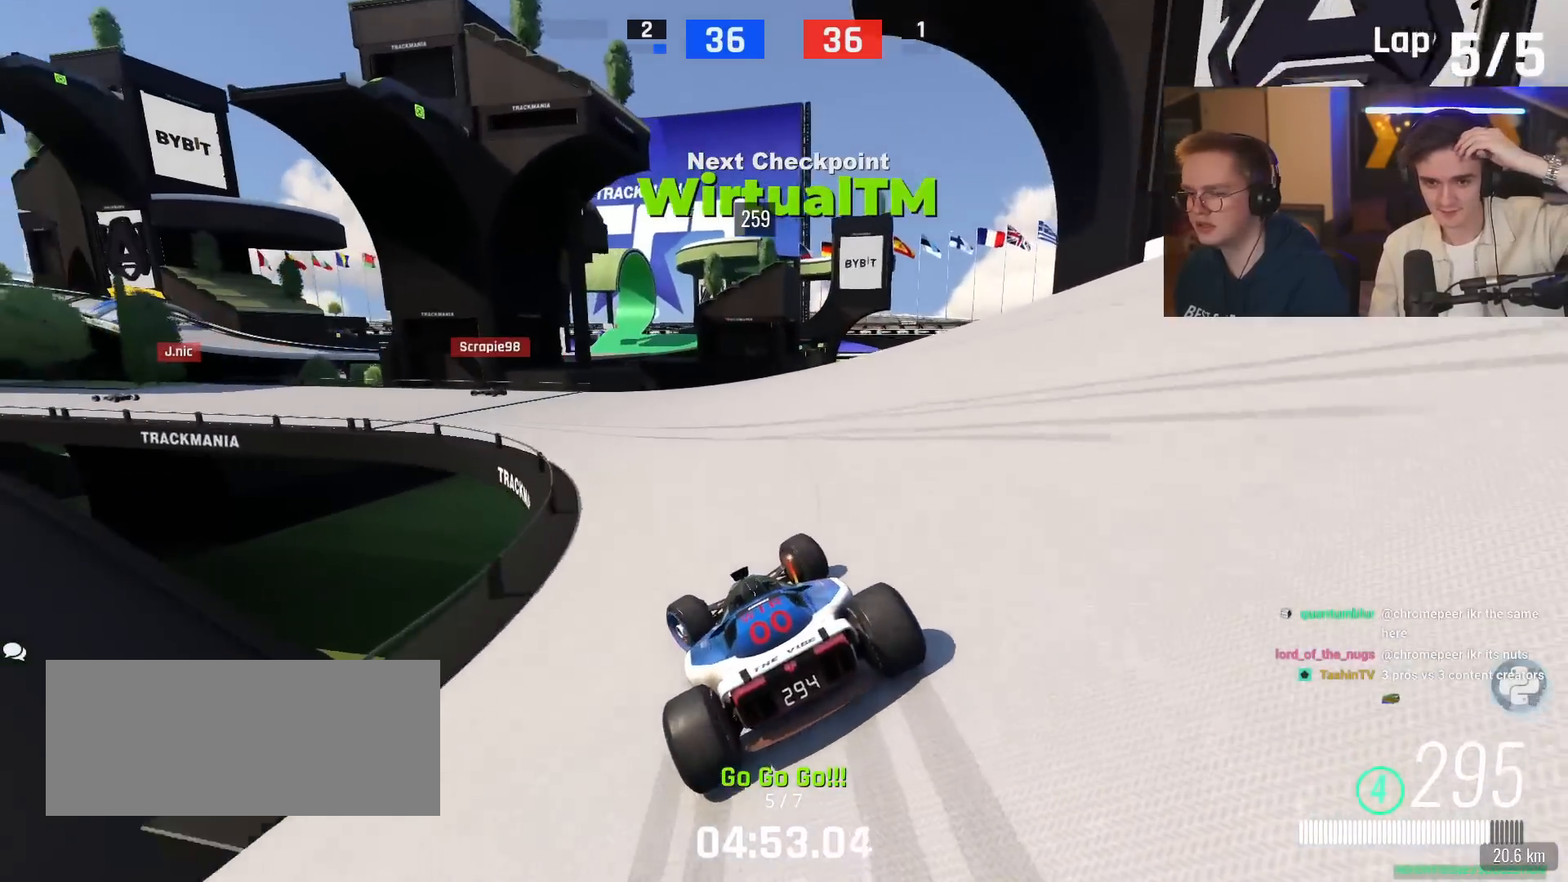
{"keys": ["left", "up"], "events": [[201, "up", "up"], [434, "up", "down"]]}
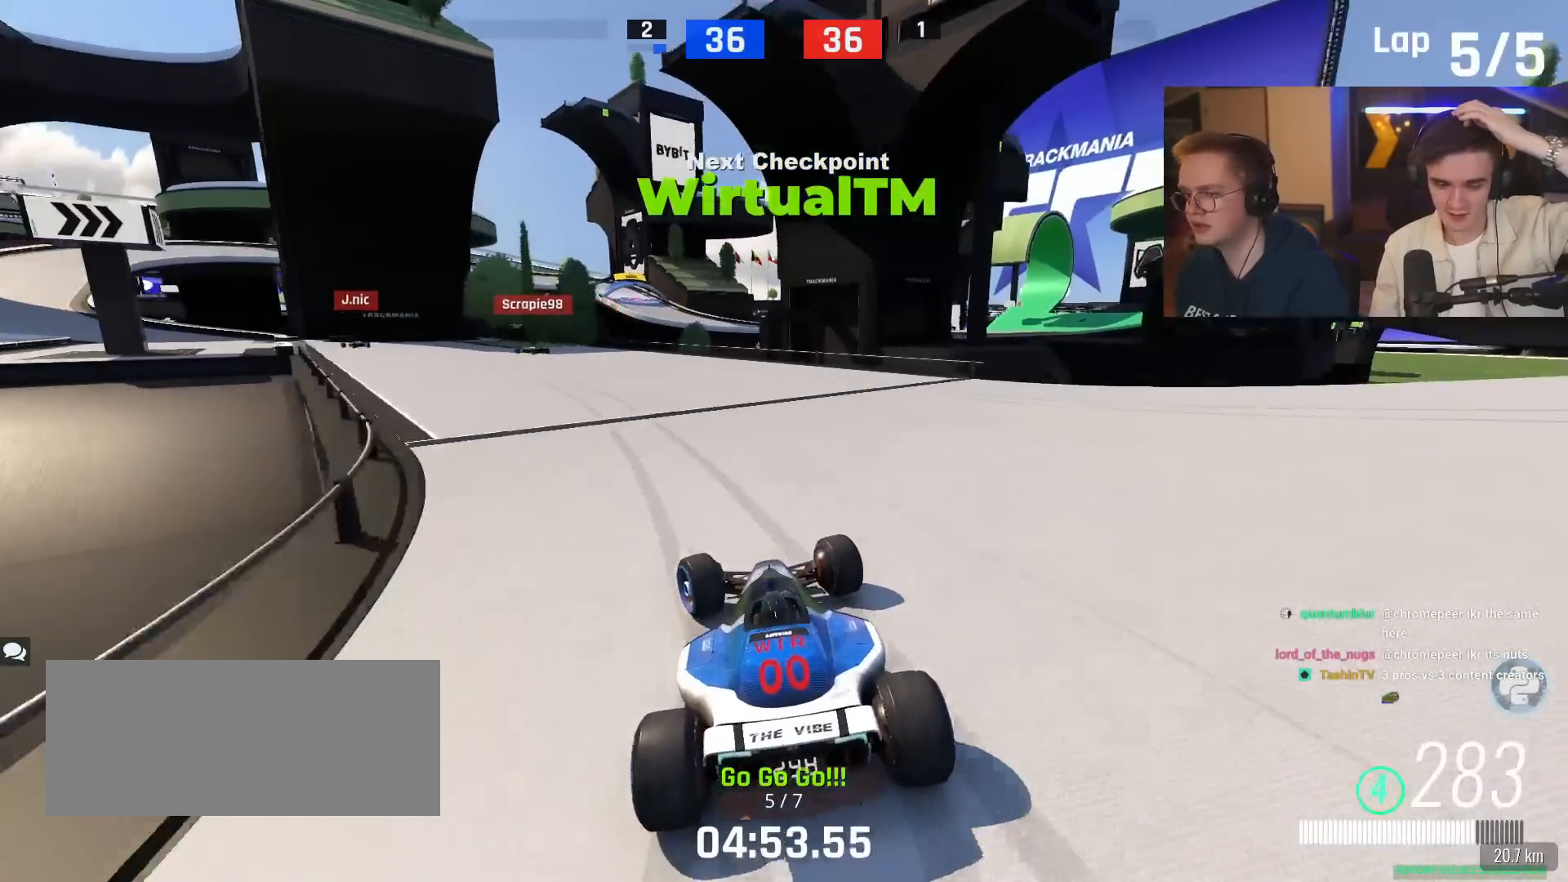
{"keys": ["left", "up"], "events": []}
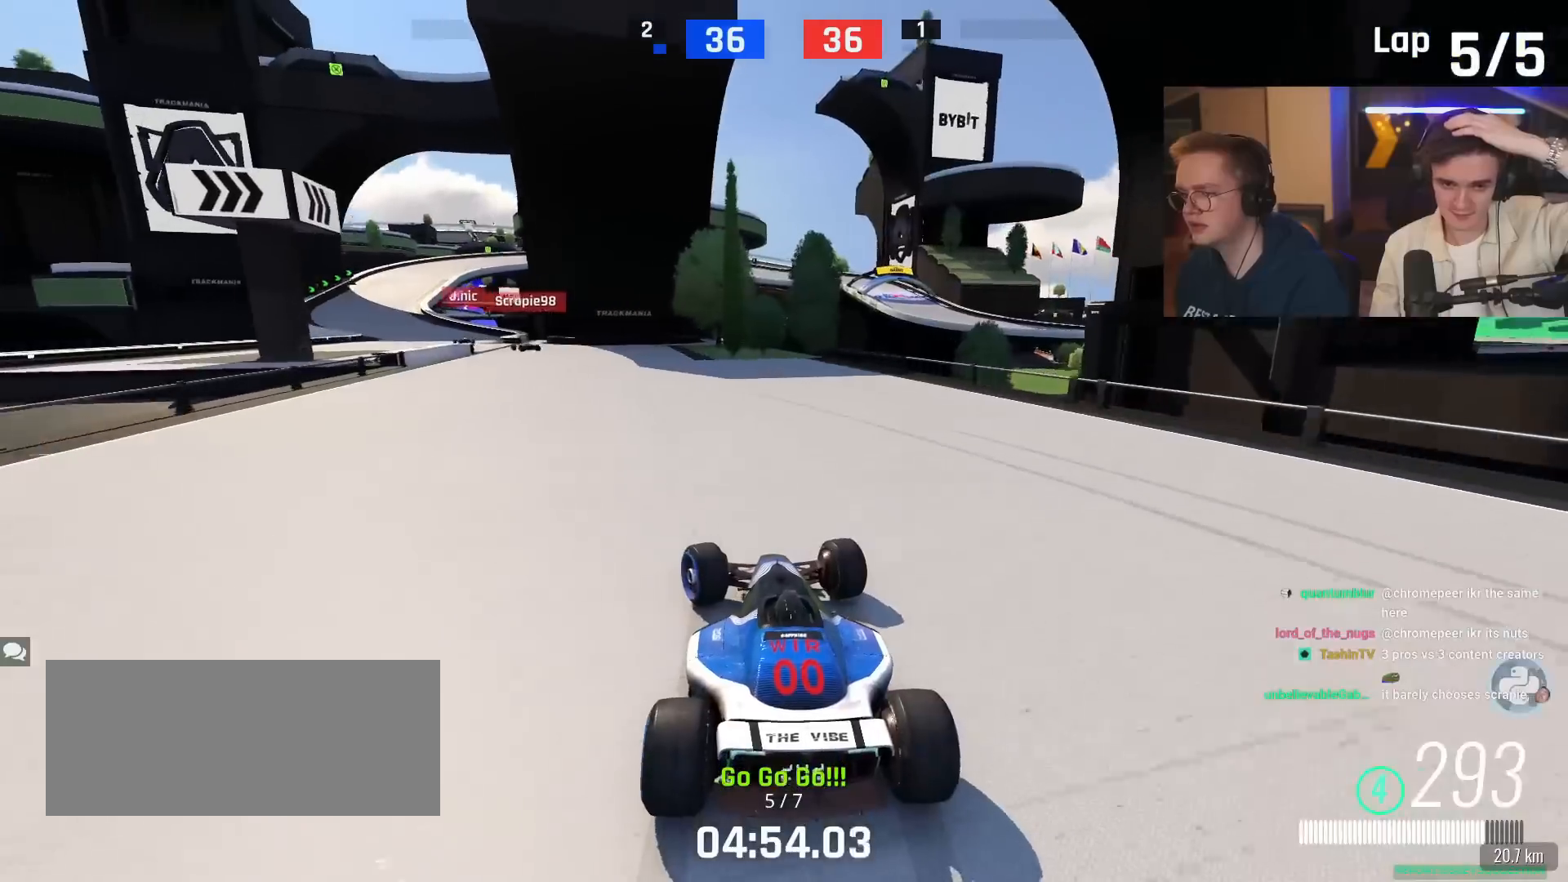
{"keys": ["left", "up"], "events": [[417, "left", "up"], [501, "left", "down"]]}
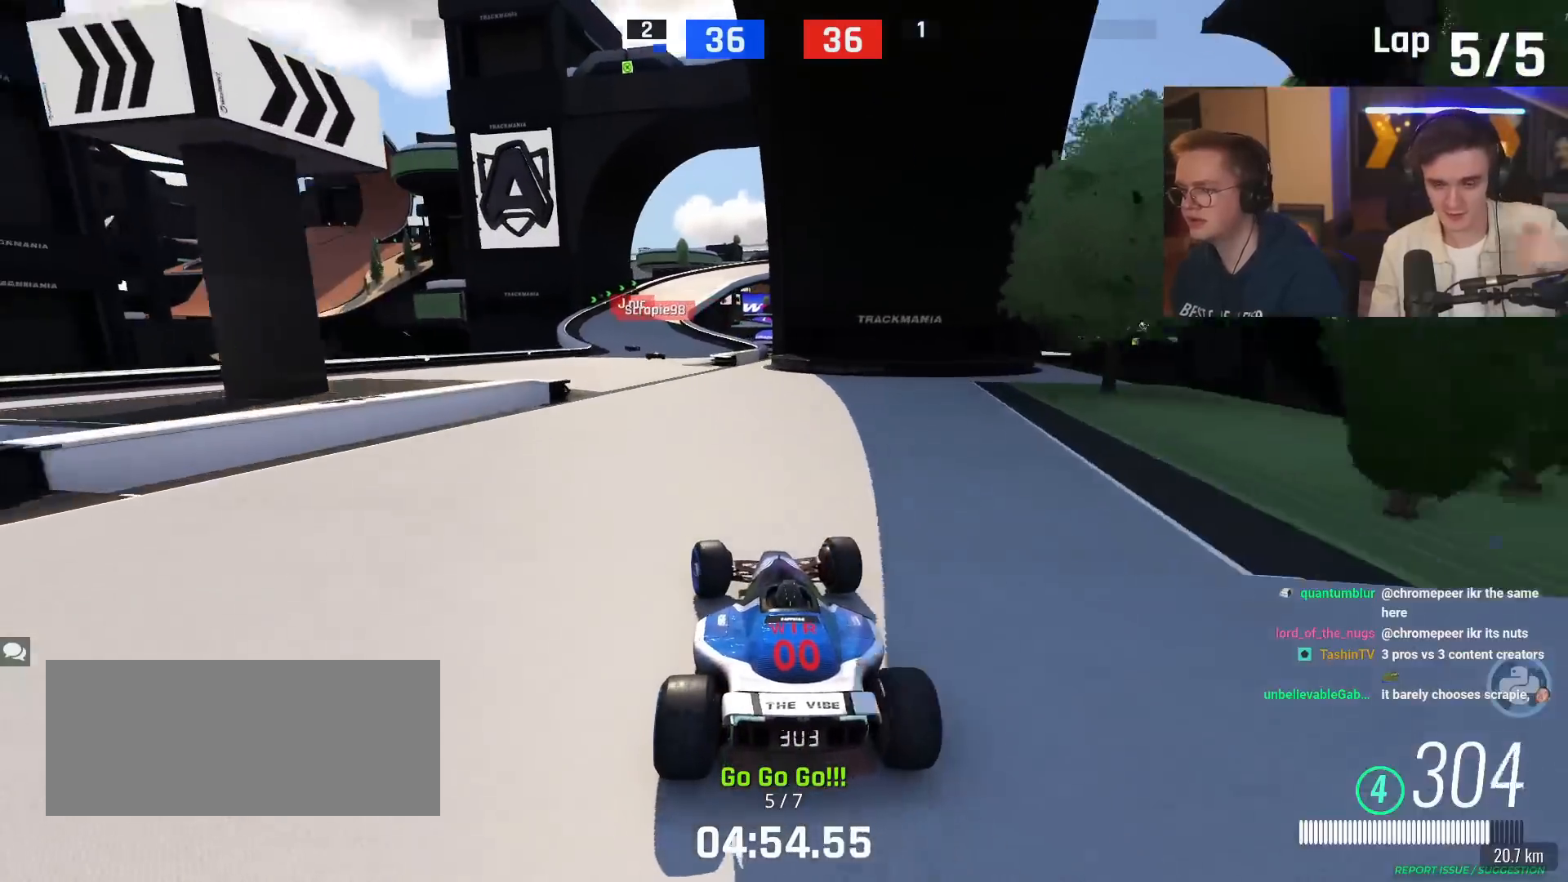
{"keys": ["up"], "events": [[333, "left", "up"]]}
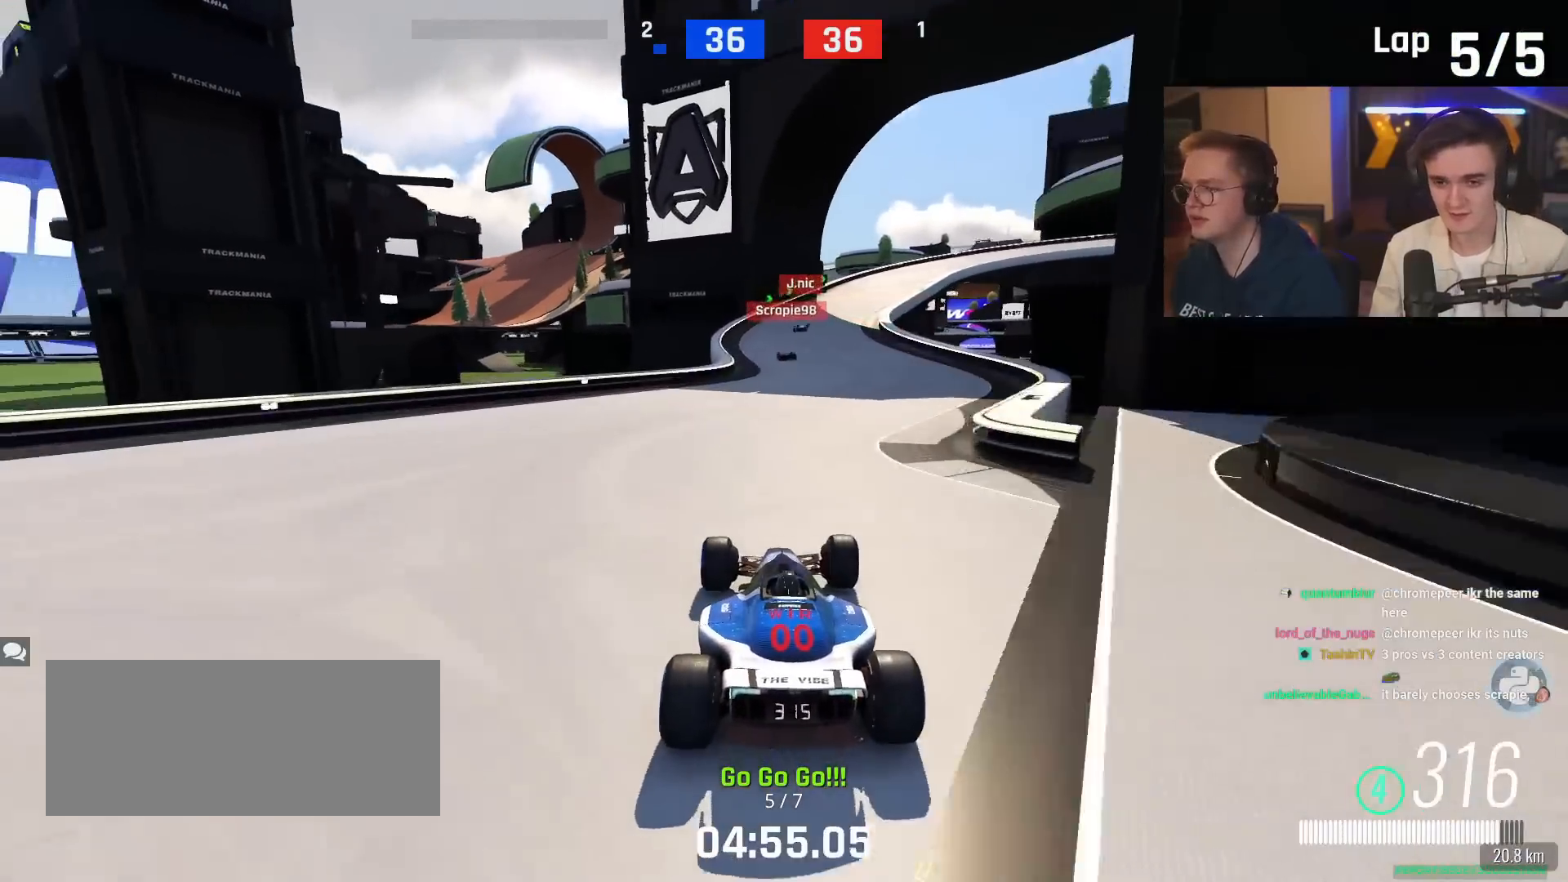
{"keys": ["right", "up"], "events": [[301, "right", "down"]]}
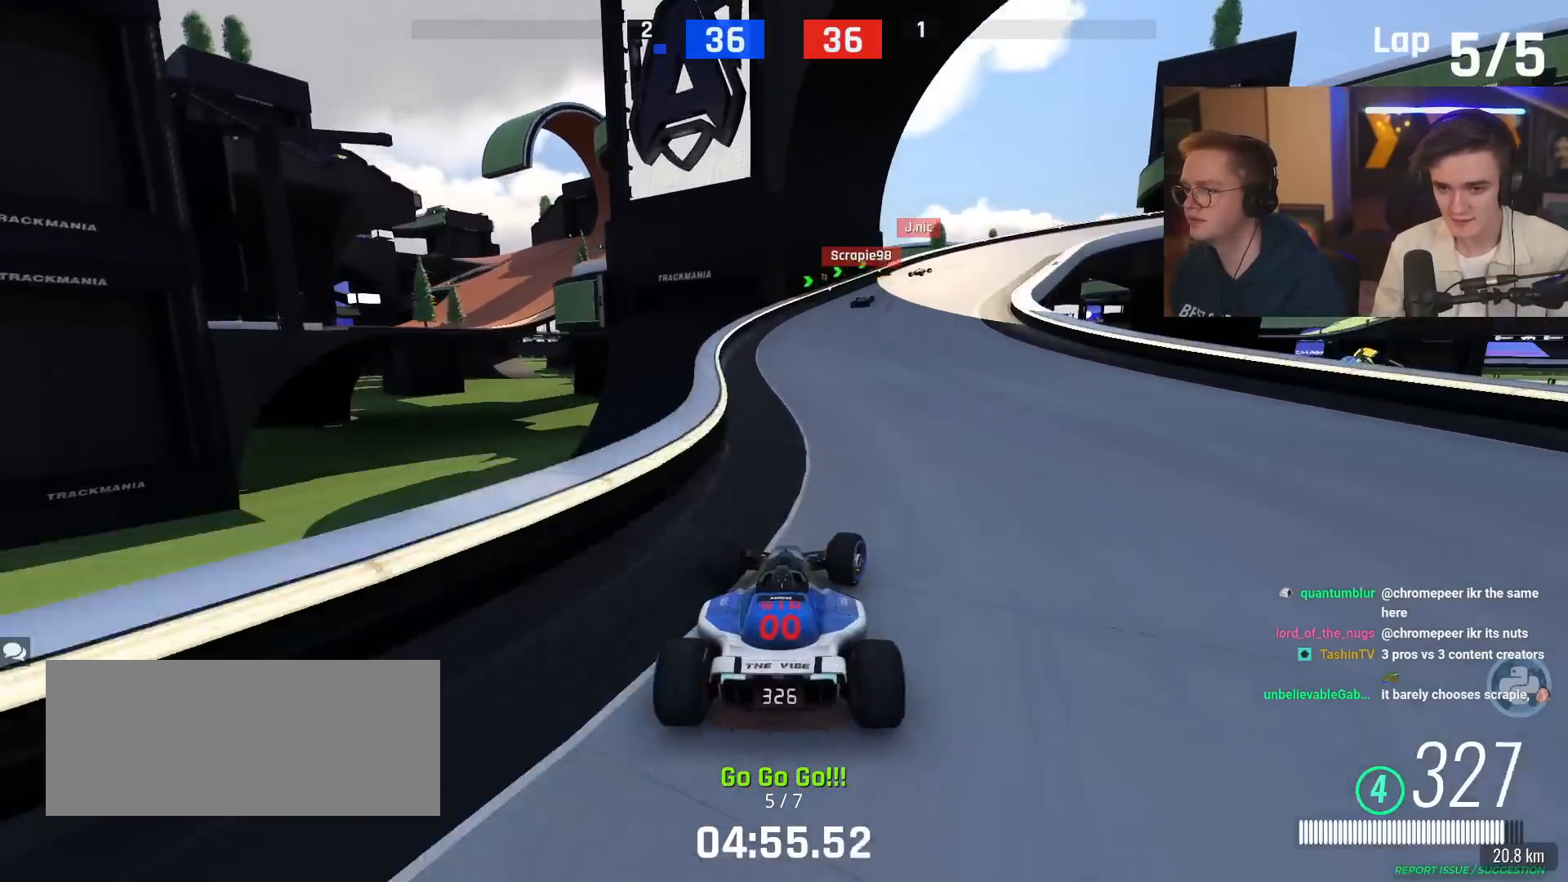
{"keys": ["brake", "right", "up"], "events": [[317, "brake", "down"], [367, "up", "up"], [467, "up", "down"]]}
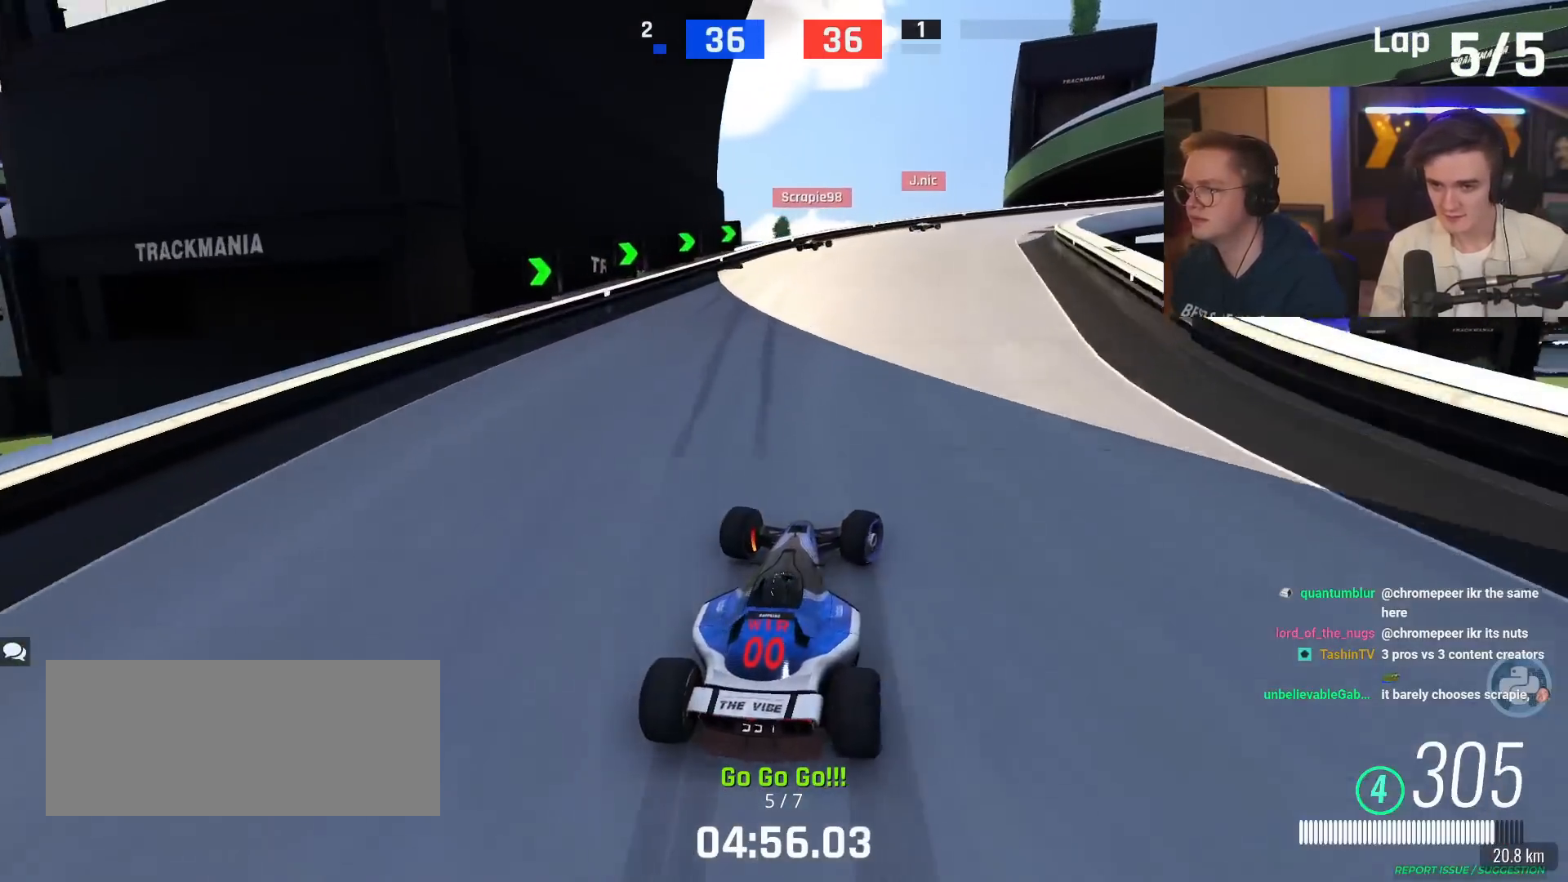
{"keys": ["right"], "events": [[150, "brake", "up"], [434, "up", "up"]]}
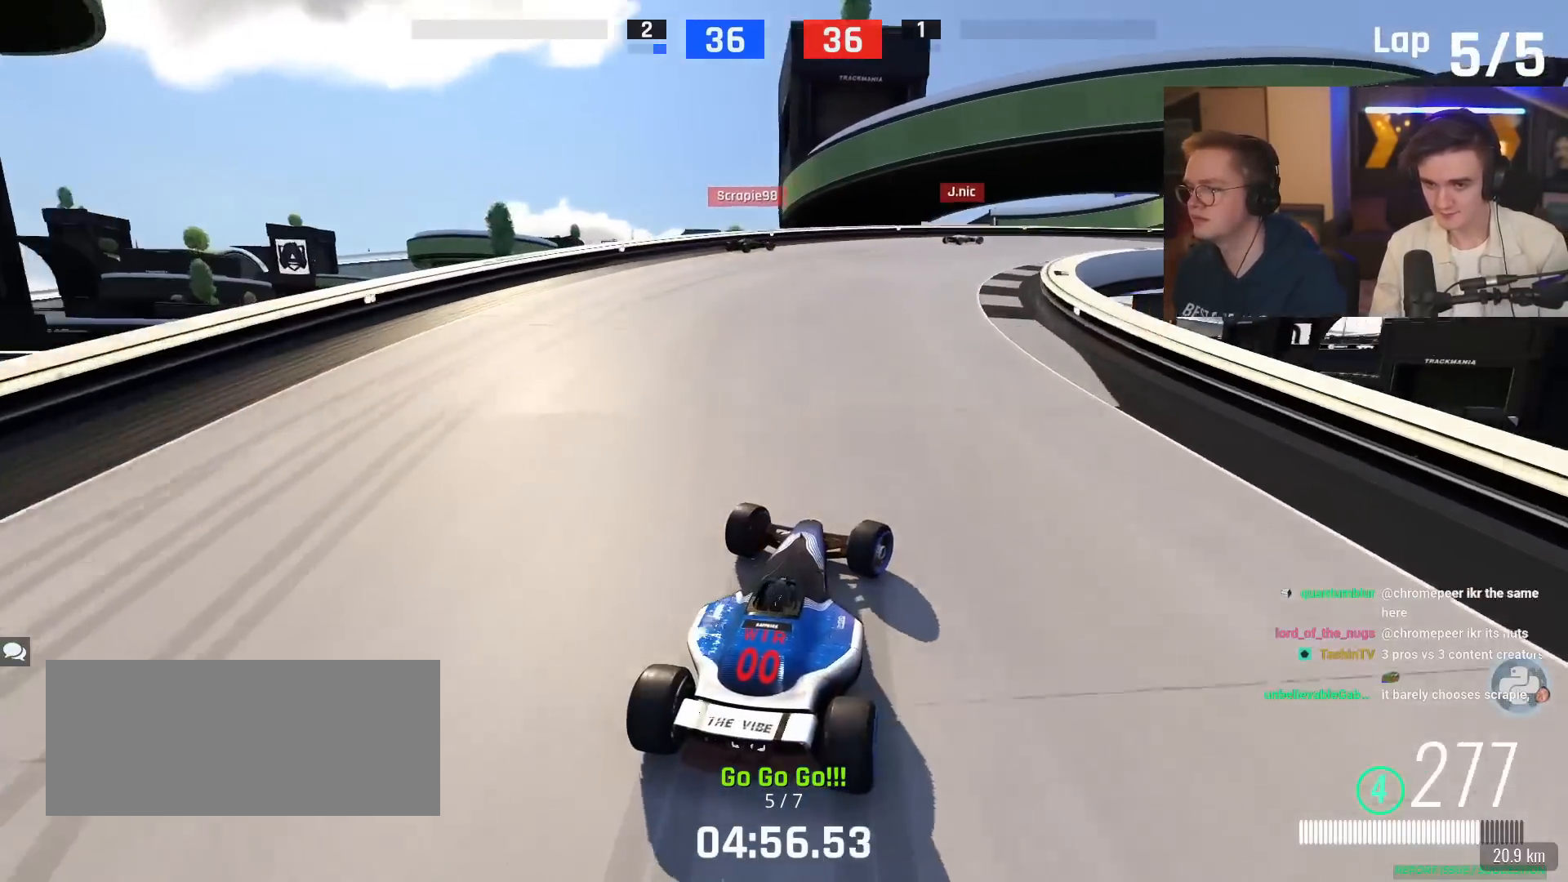
{"keys": ["right", "up"], "events": [[117, "up", "down"]]}
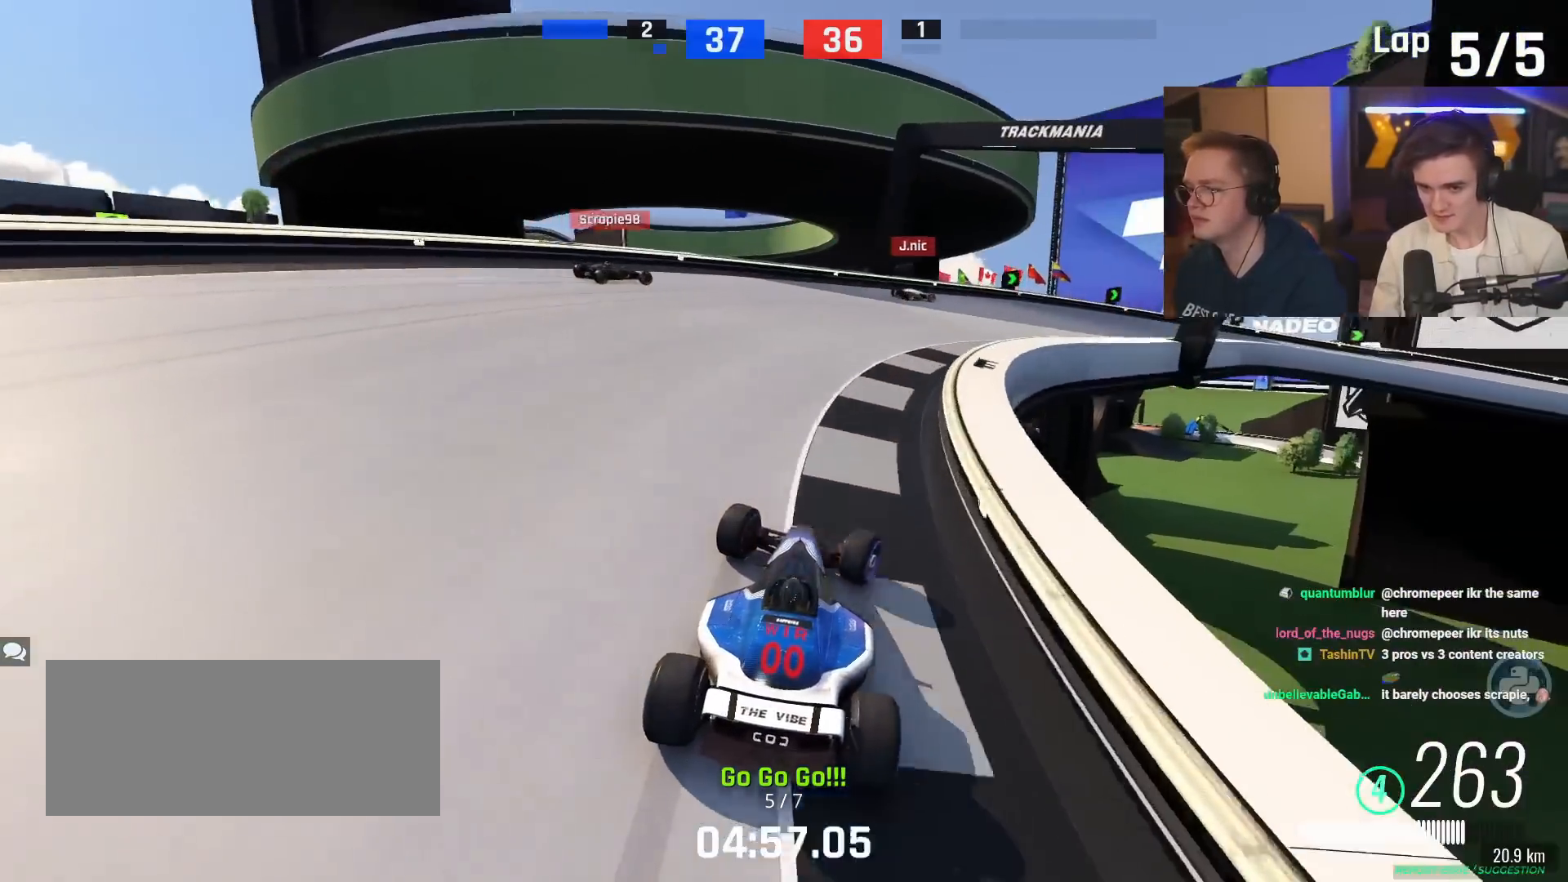
{"keys": ["right", "up"], "events": []}
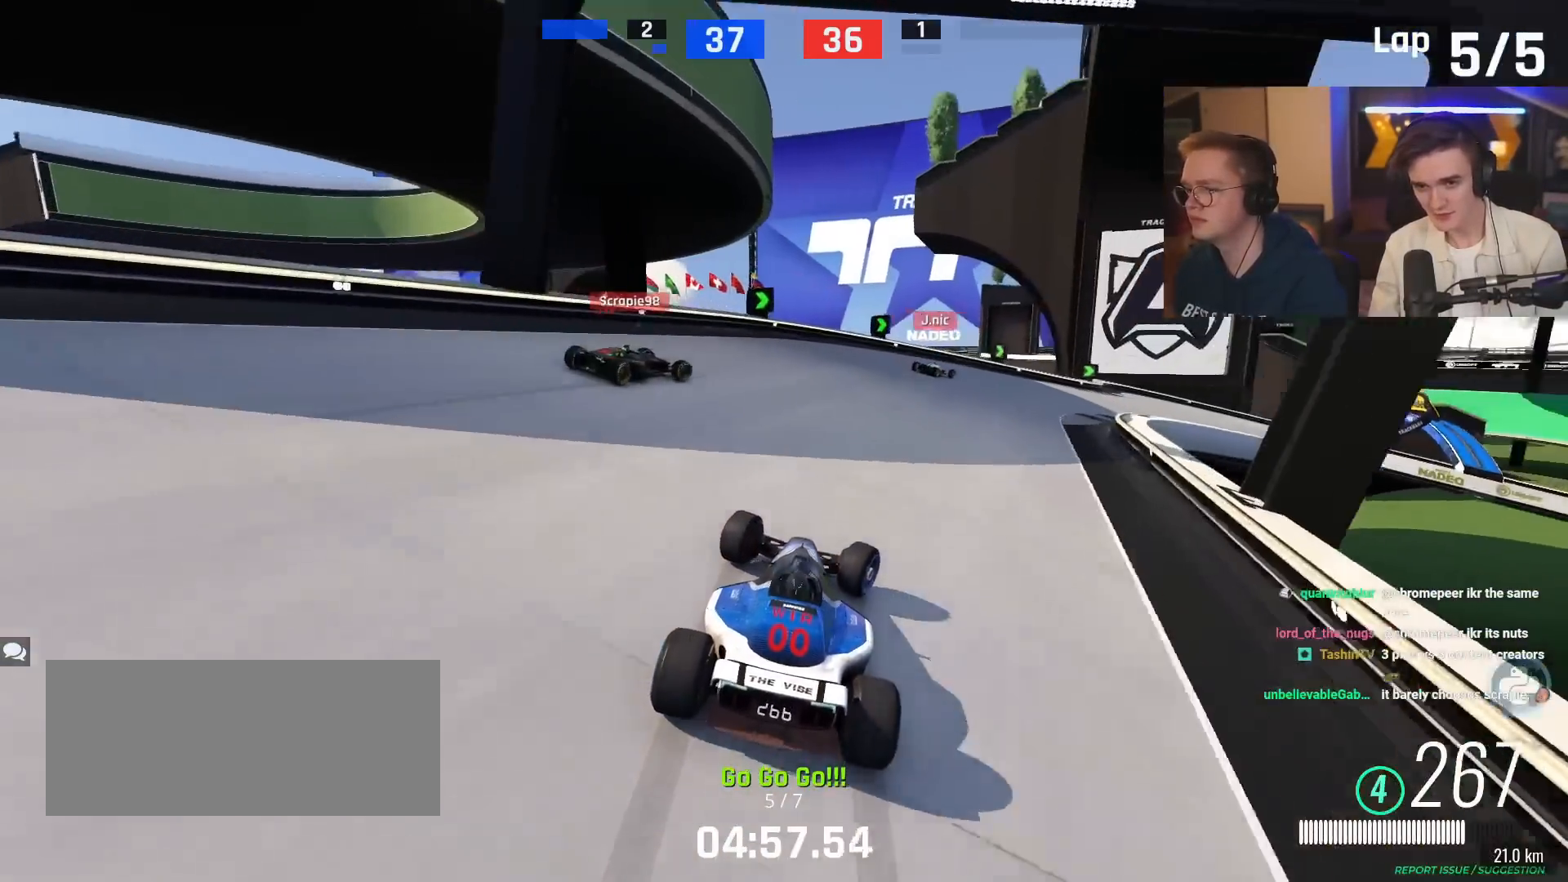
{"keys": ["right", "up"], "events": []}
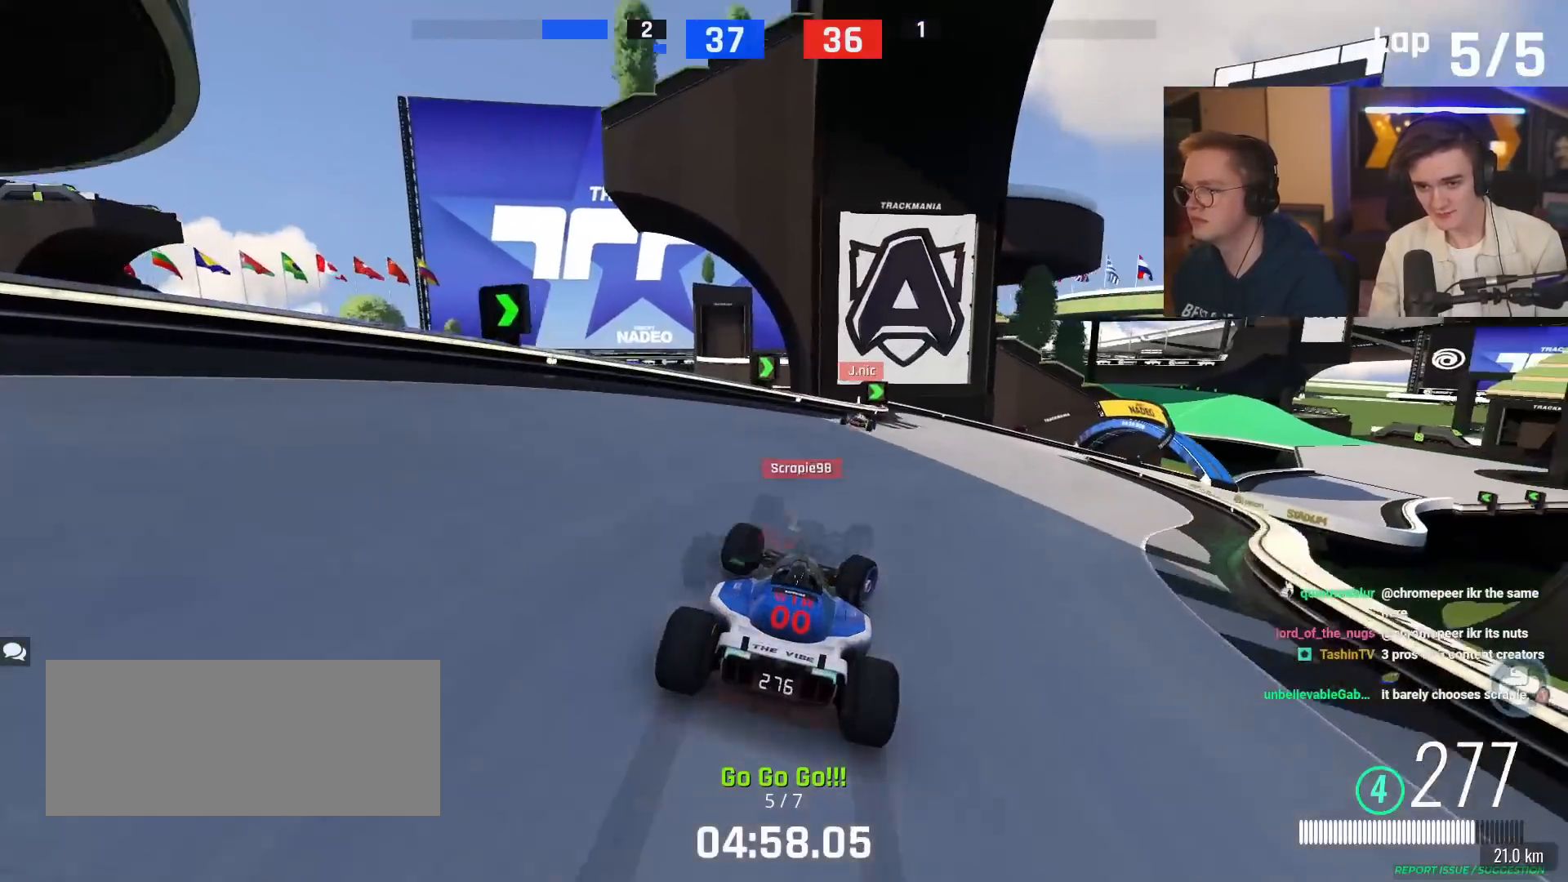
{"keys": ["up"], "events": [[434, "right", "up"]]}
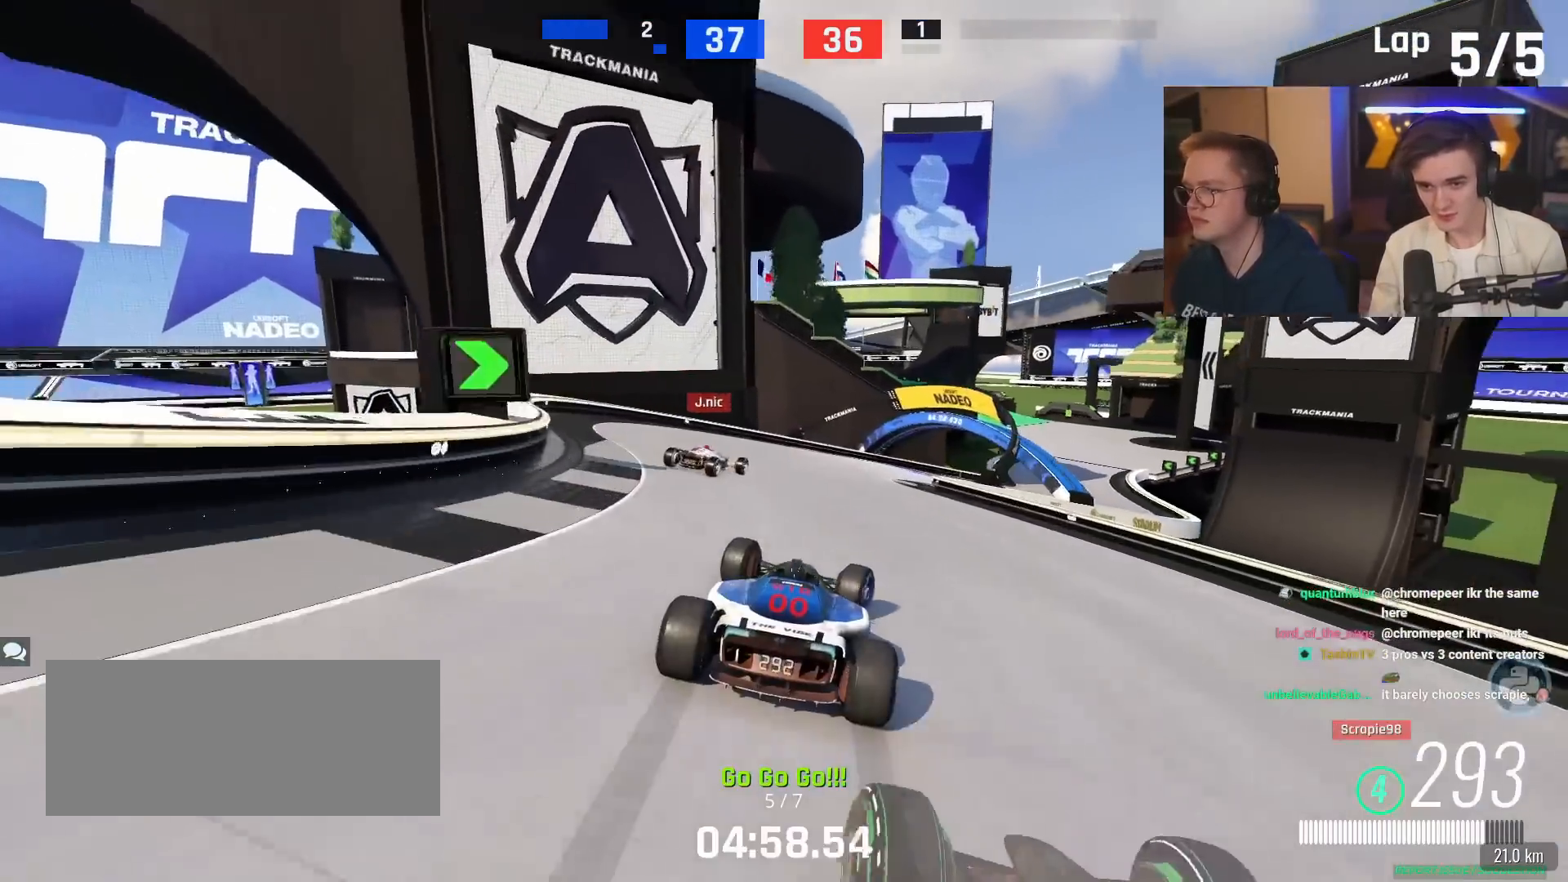
{"keys": ["right", "up"], "events": [[33, "right", "down"]]}
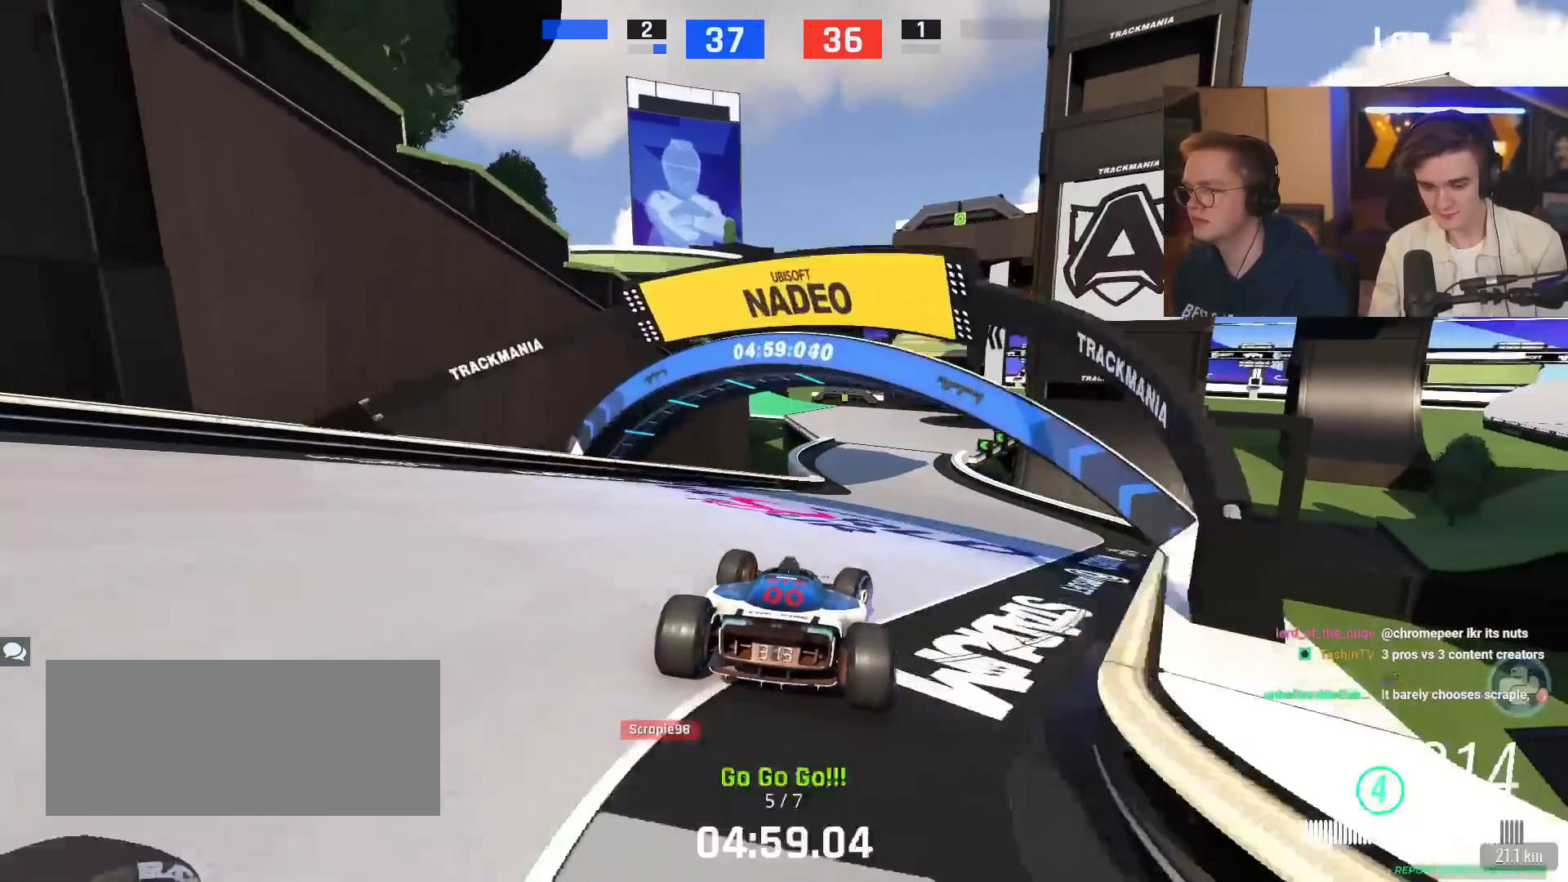
{"keys": [], "events": [[150, "right", "up"], [201, "up", "up"], [334, "left", "down"], [467, "left", "up"]]}
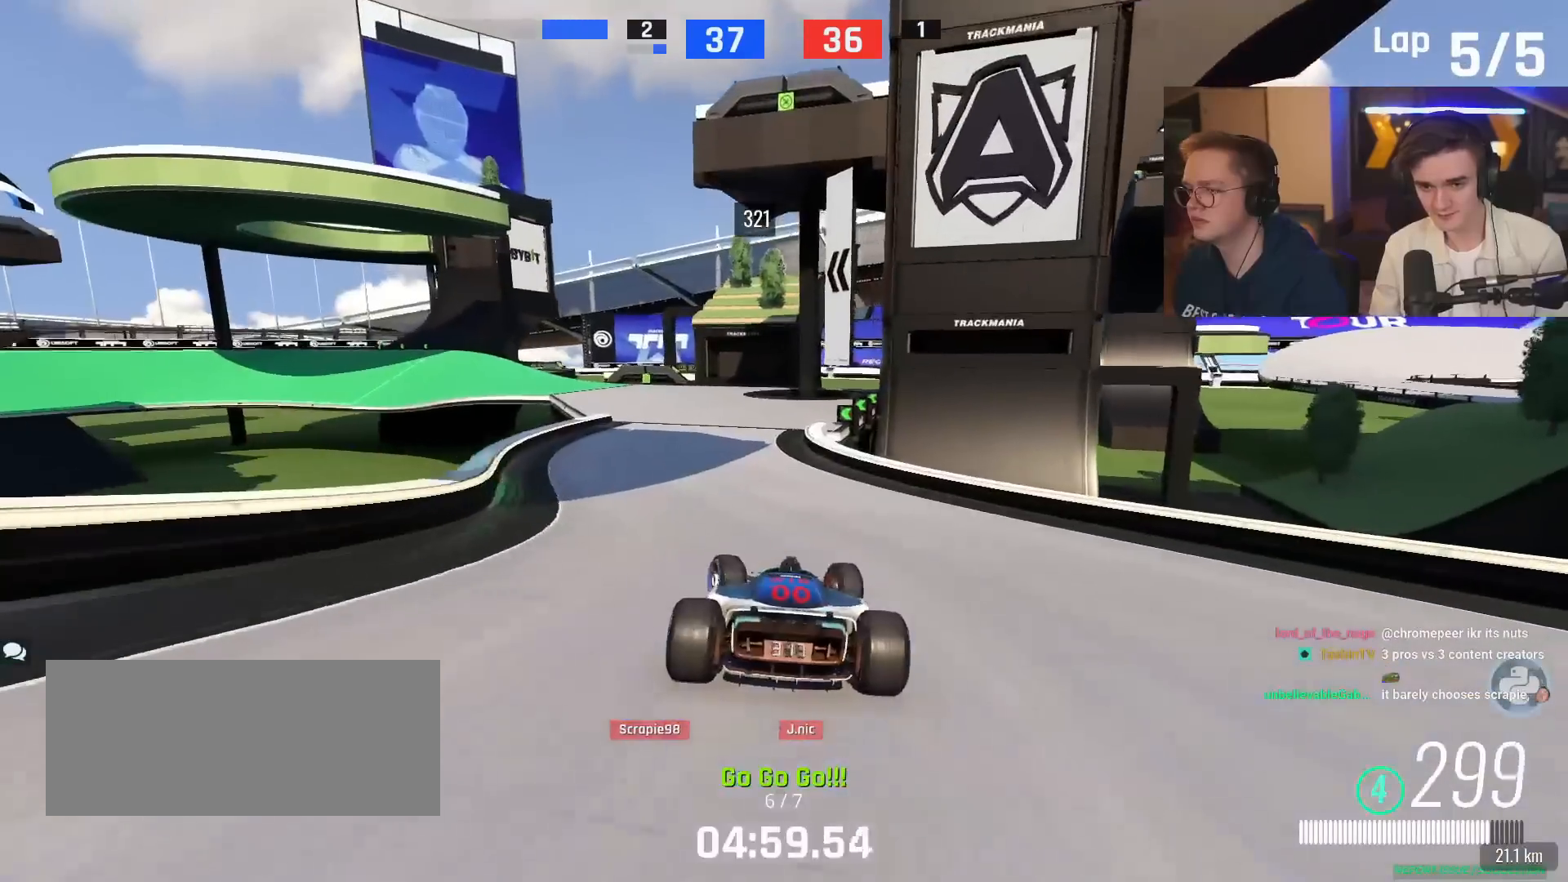
{"keys": ["left"], "events": [[350, "left", "down"]]}
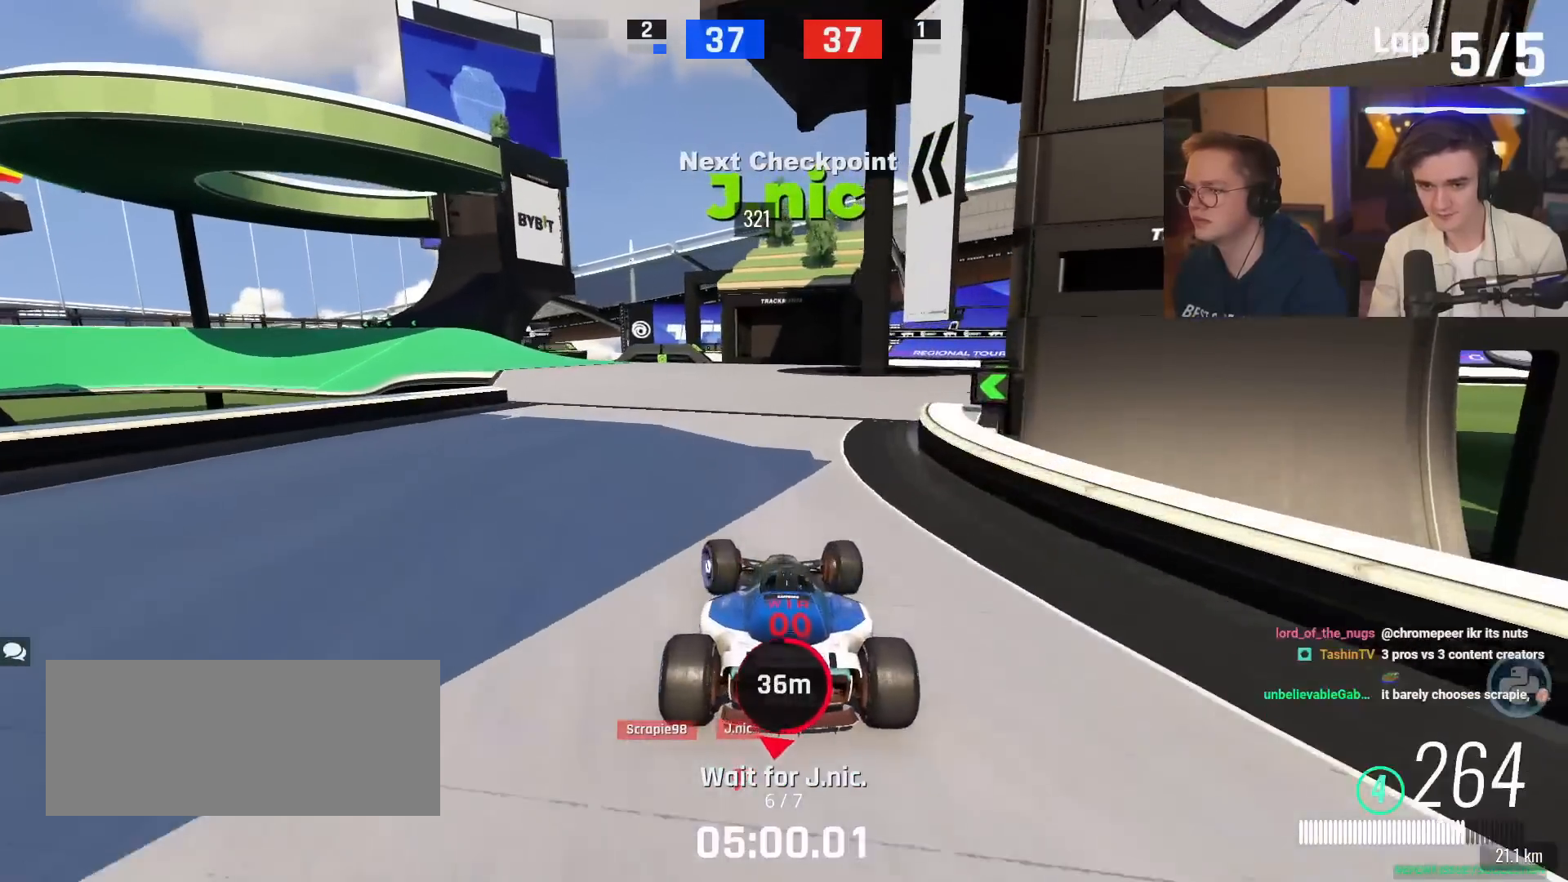
{"keys": ["up"], "events": [[134, "up", "down"], [184, "left", "up"], [367, "left", "down"], [451, "left", "up"]]}
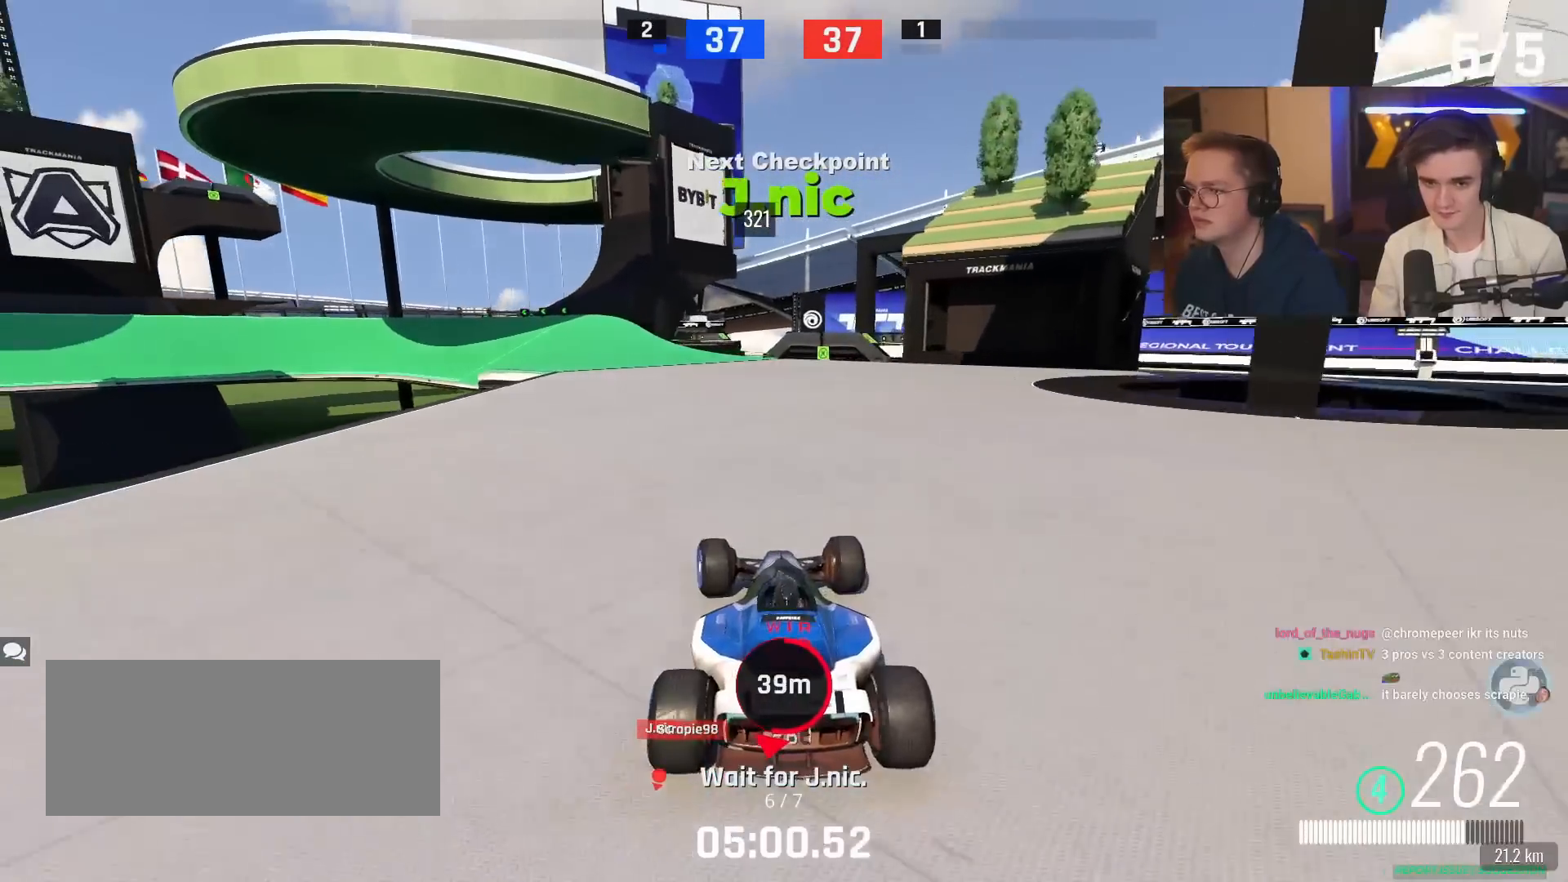
{"keys": ["up"], "events": [[67, "left", "down"], [167, "left", "up"], [300, "left", "down"], [401, "left", "up"]]}
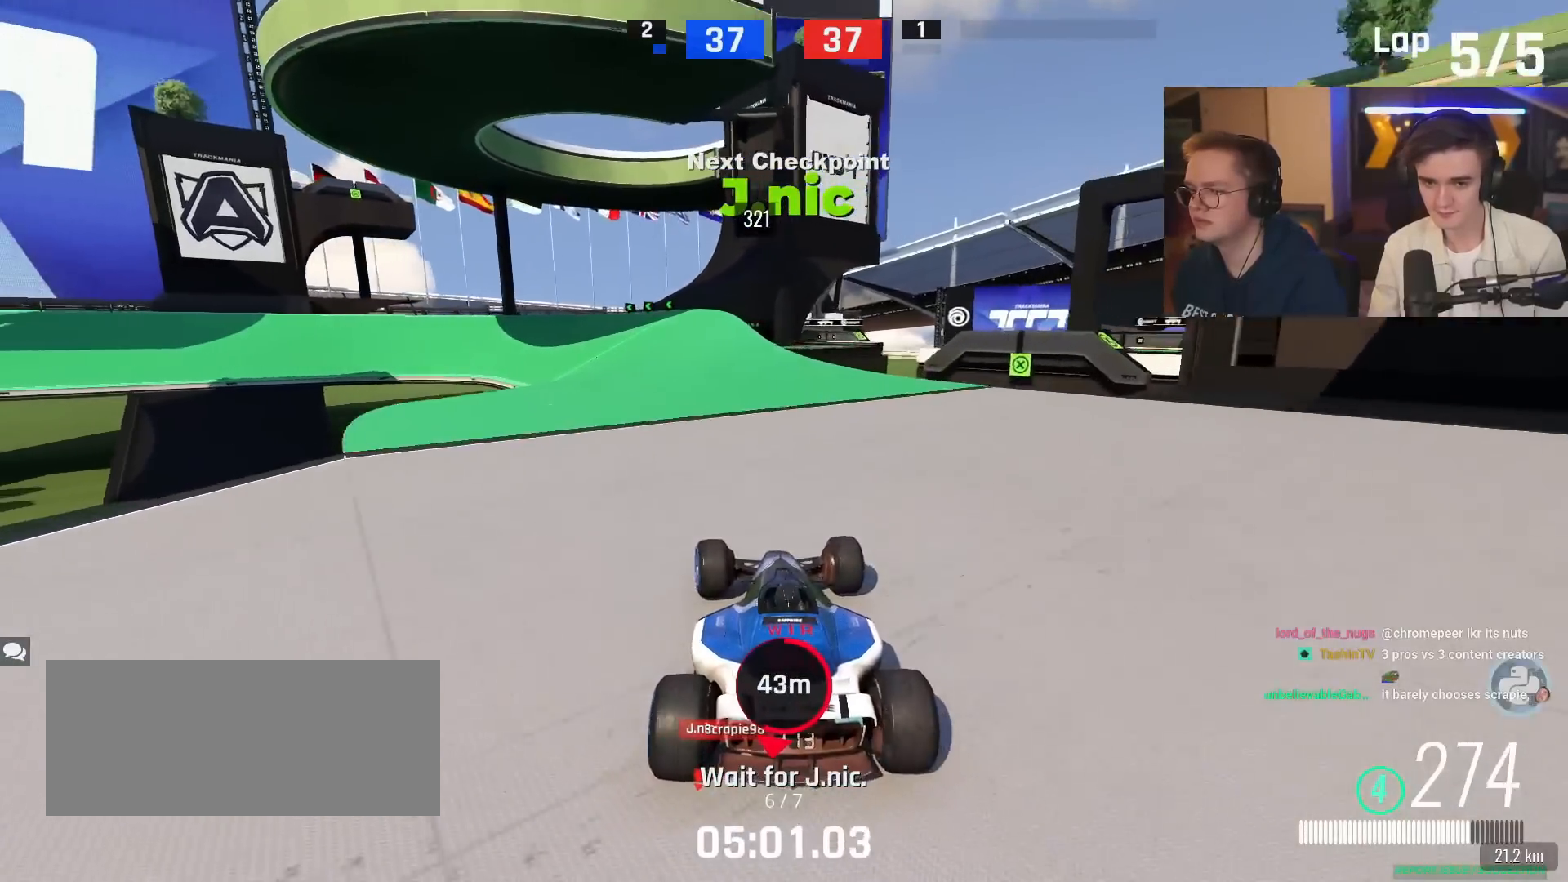
{"keys": ["left", "up"], "events": [[417, "left", "down"]]}
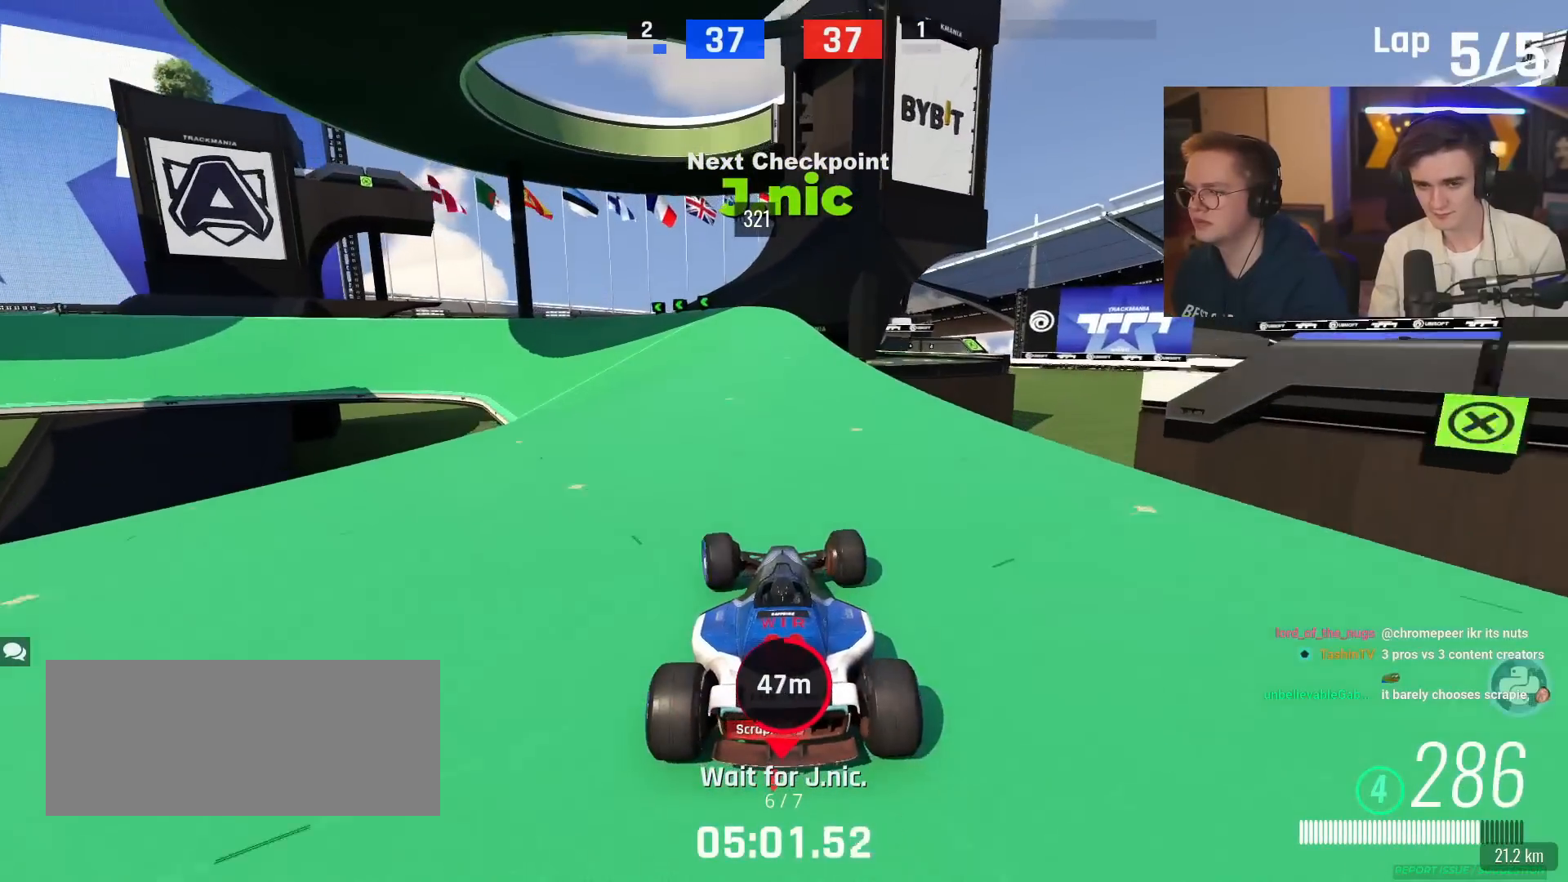
{"keys": ["left", "up"], "events": [[100, "left", "up"], [334, "left", "down"]]}
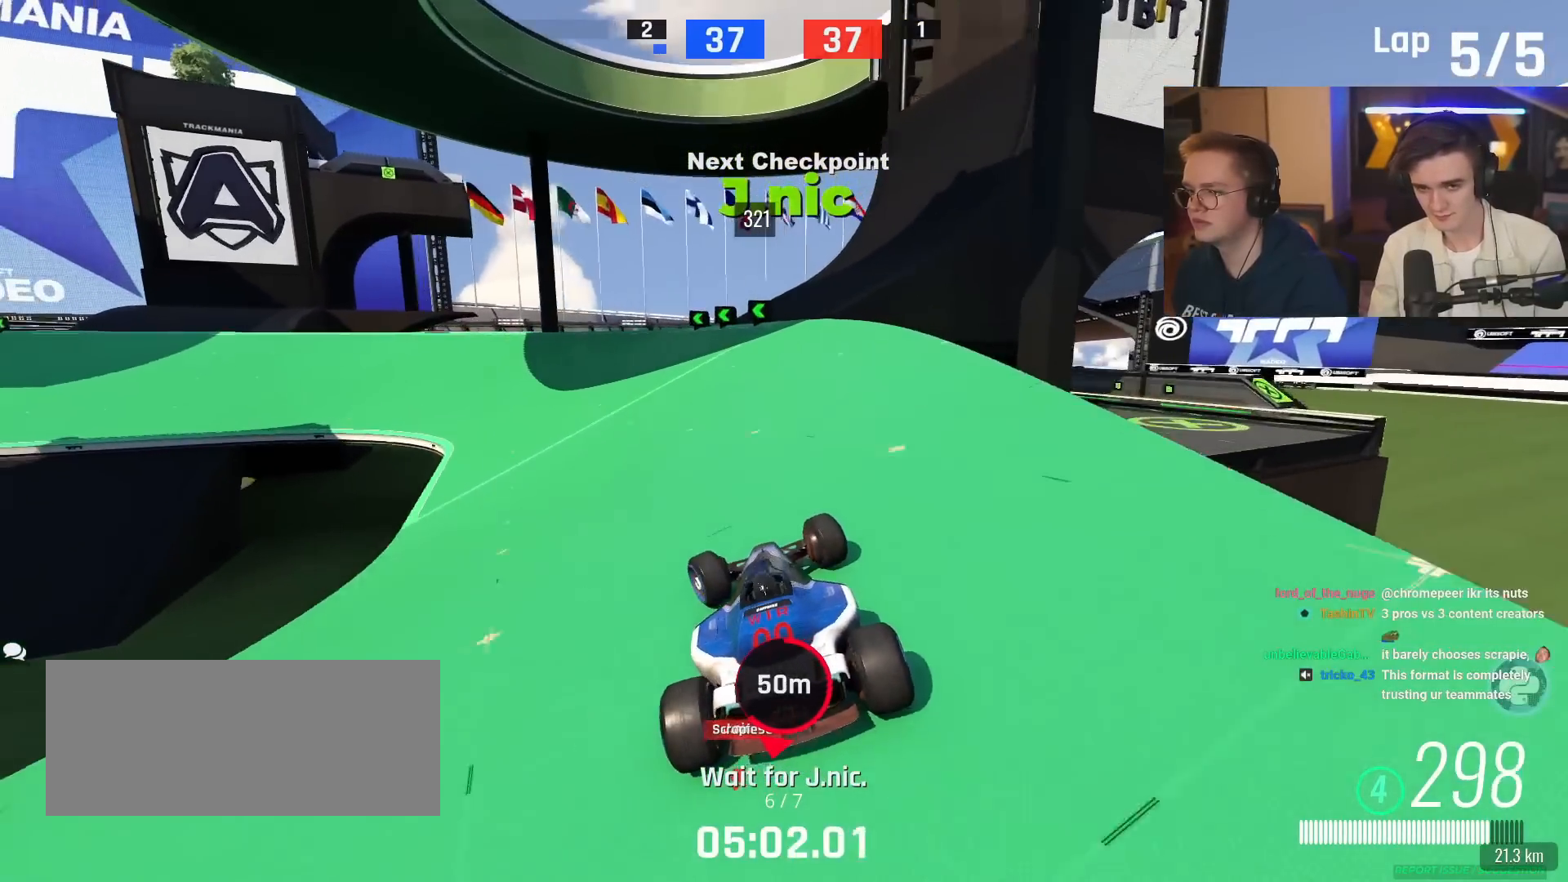
{"keys": ["brake", "left", "up"], "events": [[66, "left", "up"], [217, "brake", "down"], [350, "left", "down"]]}
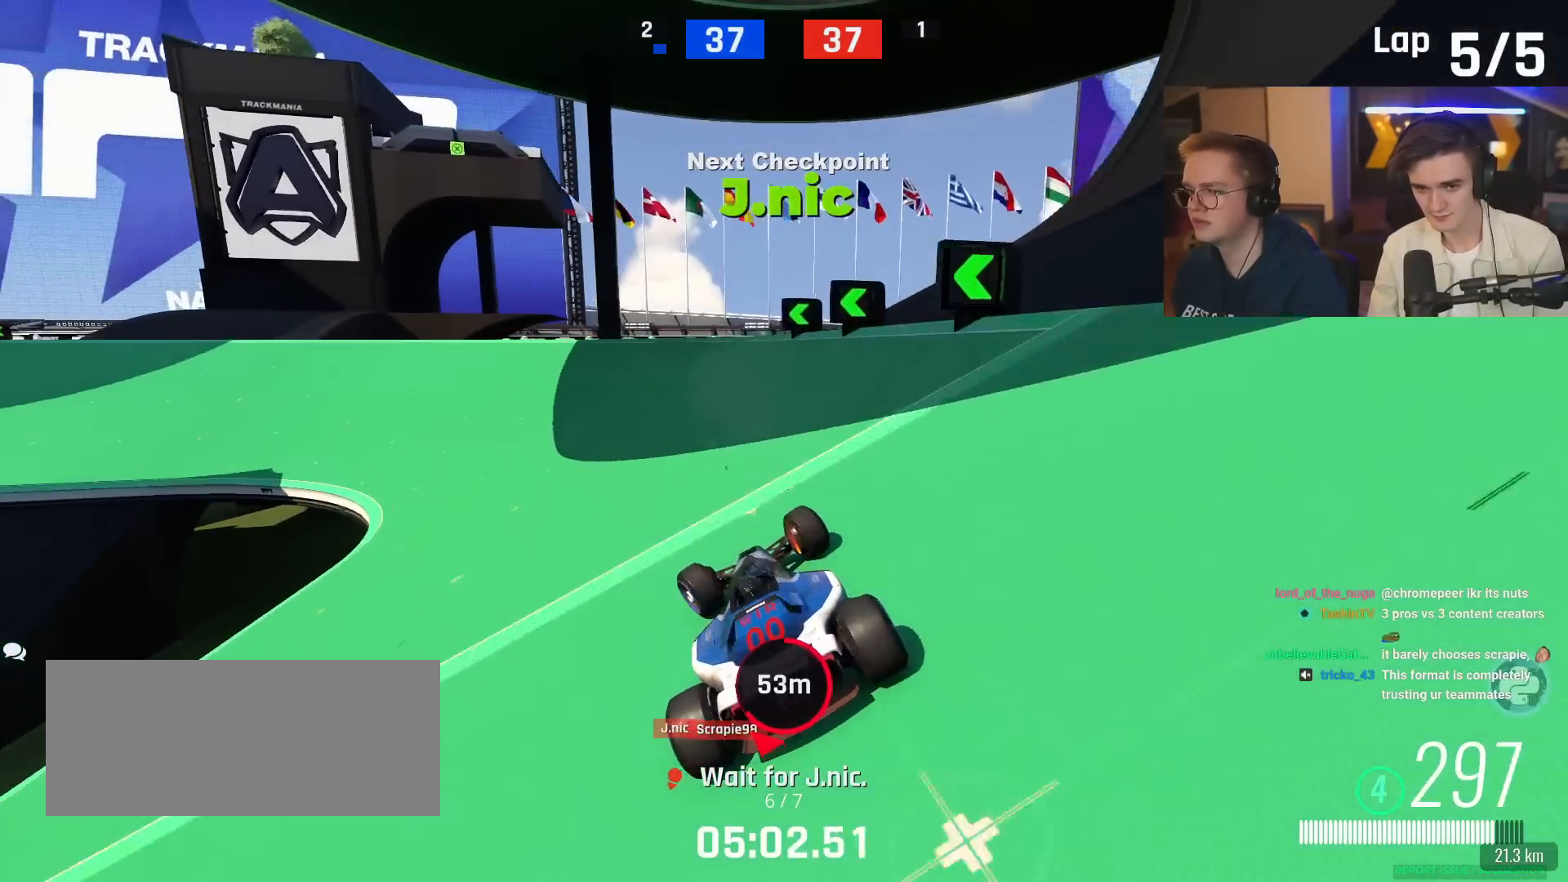
{"keys": ["left", "up"], "events": [[84, "up", "up"], [267, "left", "up"], [267, "up", "down"], [317, "brake", "up"], [367, "left", "down"]]}
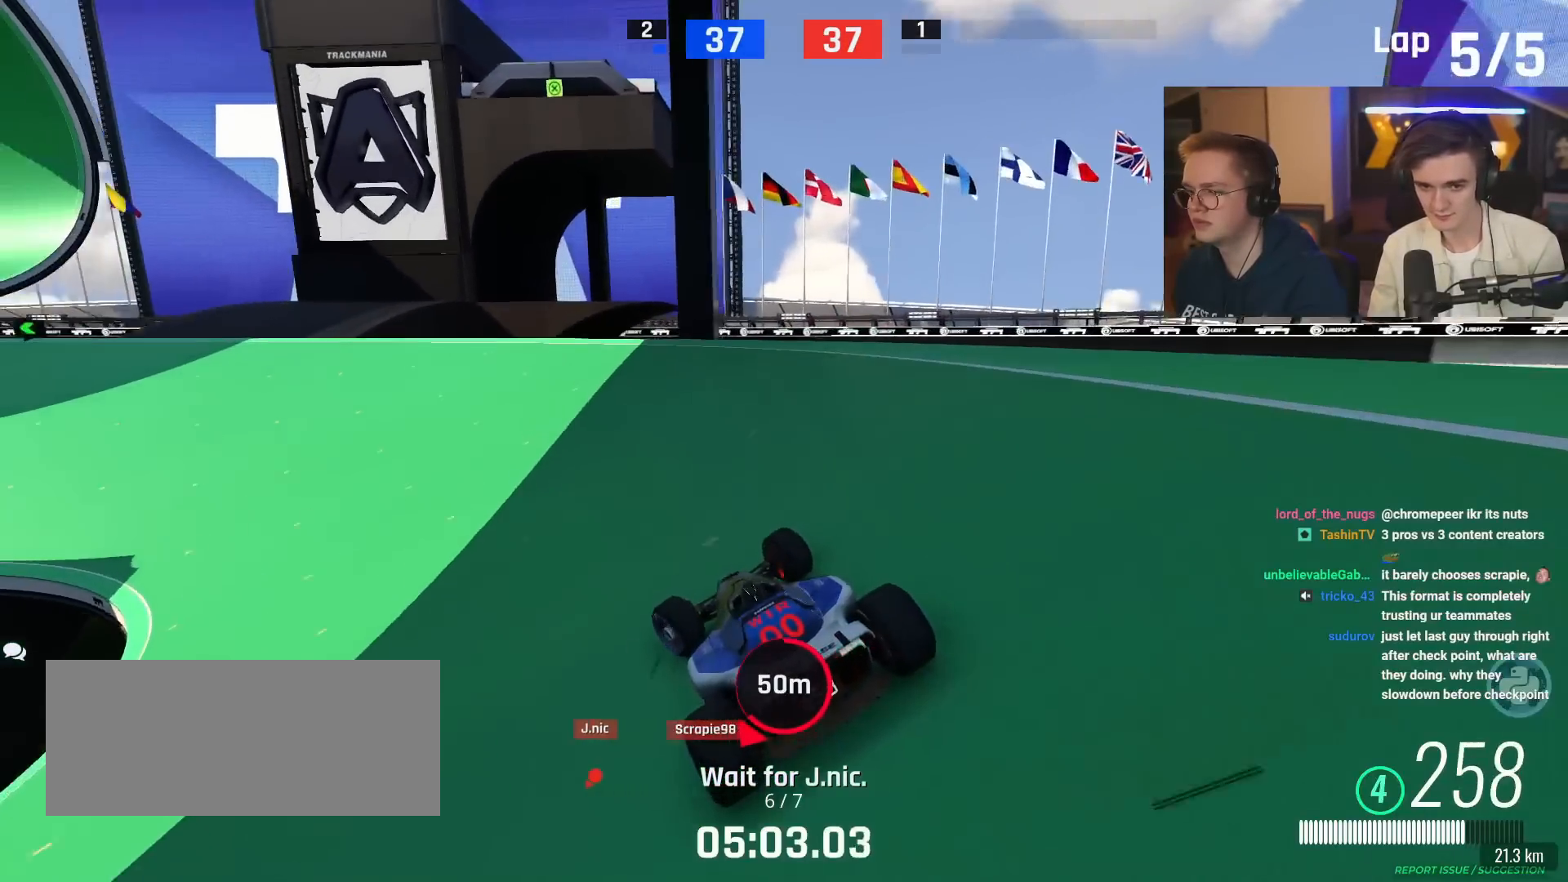
{"keys": ["up"], "events": [[100, "up", "up"], [283, "up", "down"], [383, "left", "up"]]}
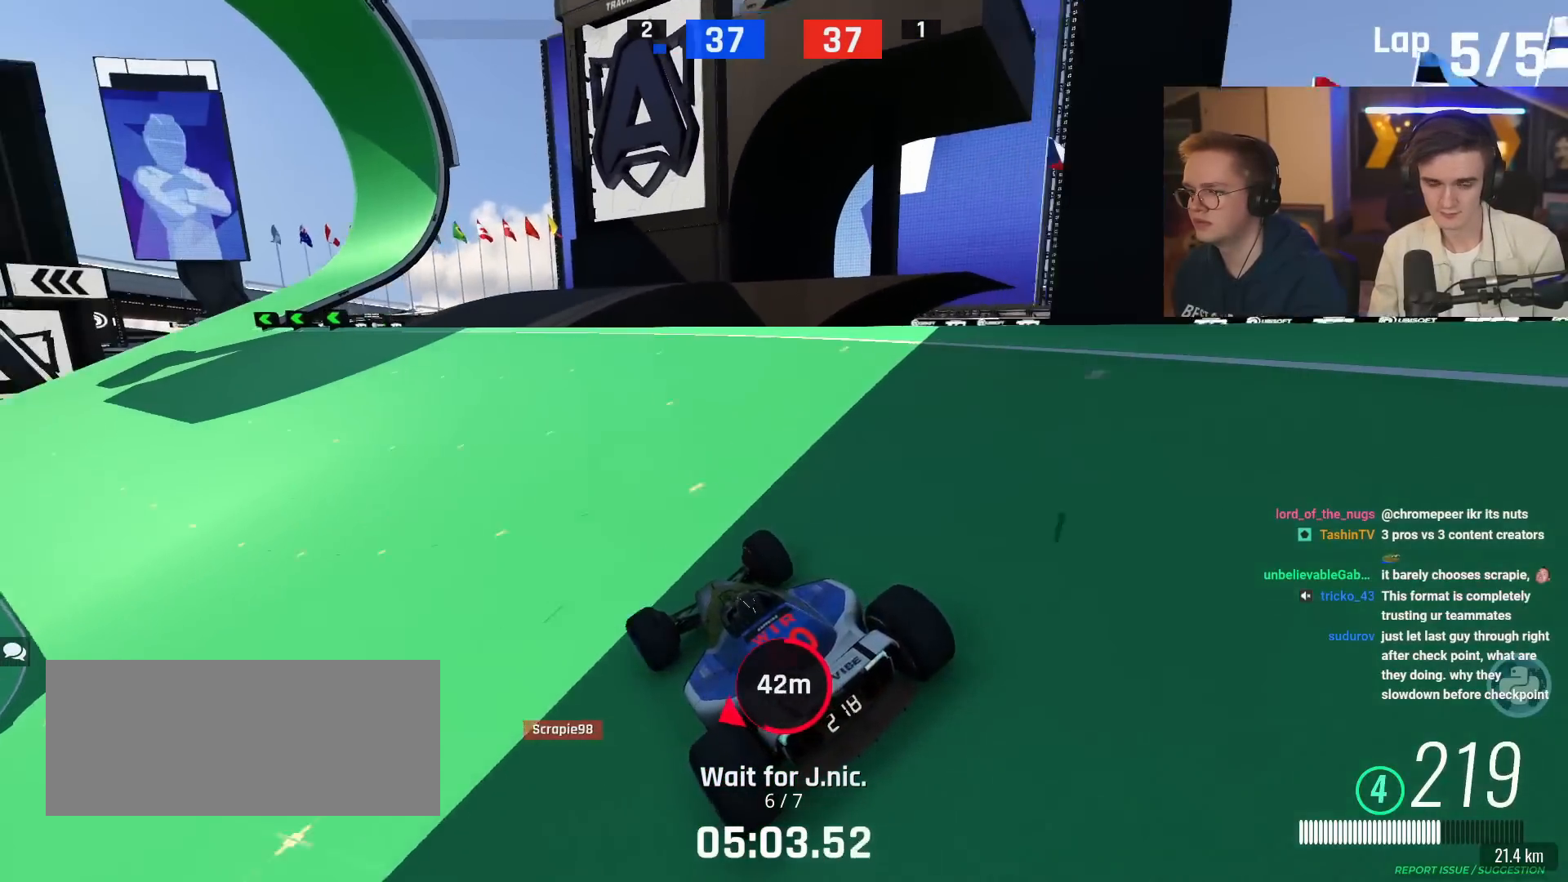
{"keys": ["up"], "events": [[17, "left", "down"], [384, "left", "up"]]}
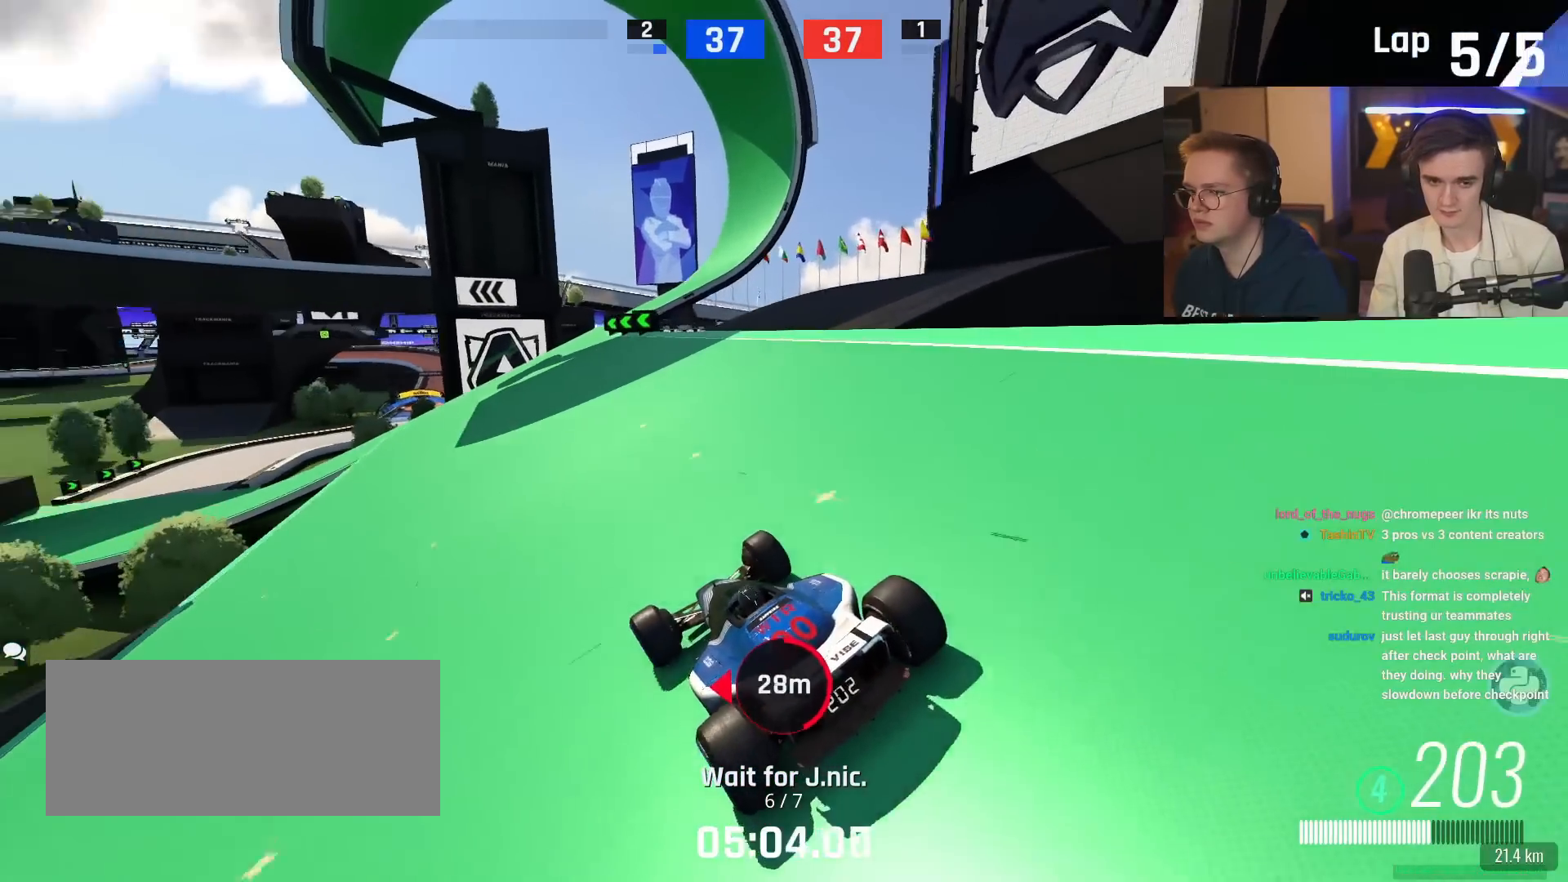
{"keys": ["up"], "events": [[217, "left", "down"], [450, "left", "up"]]}
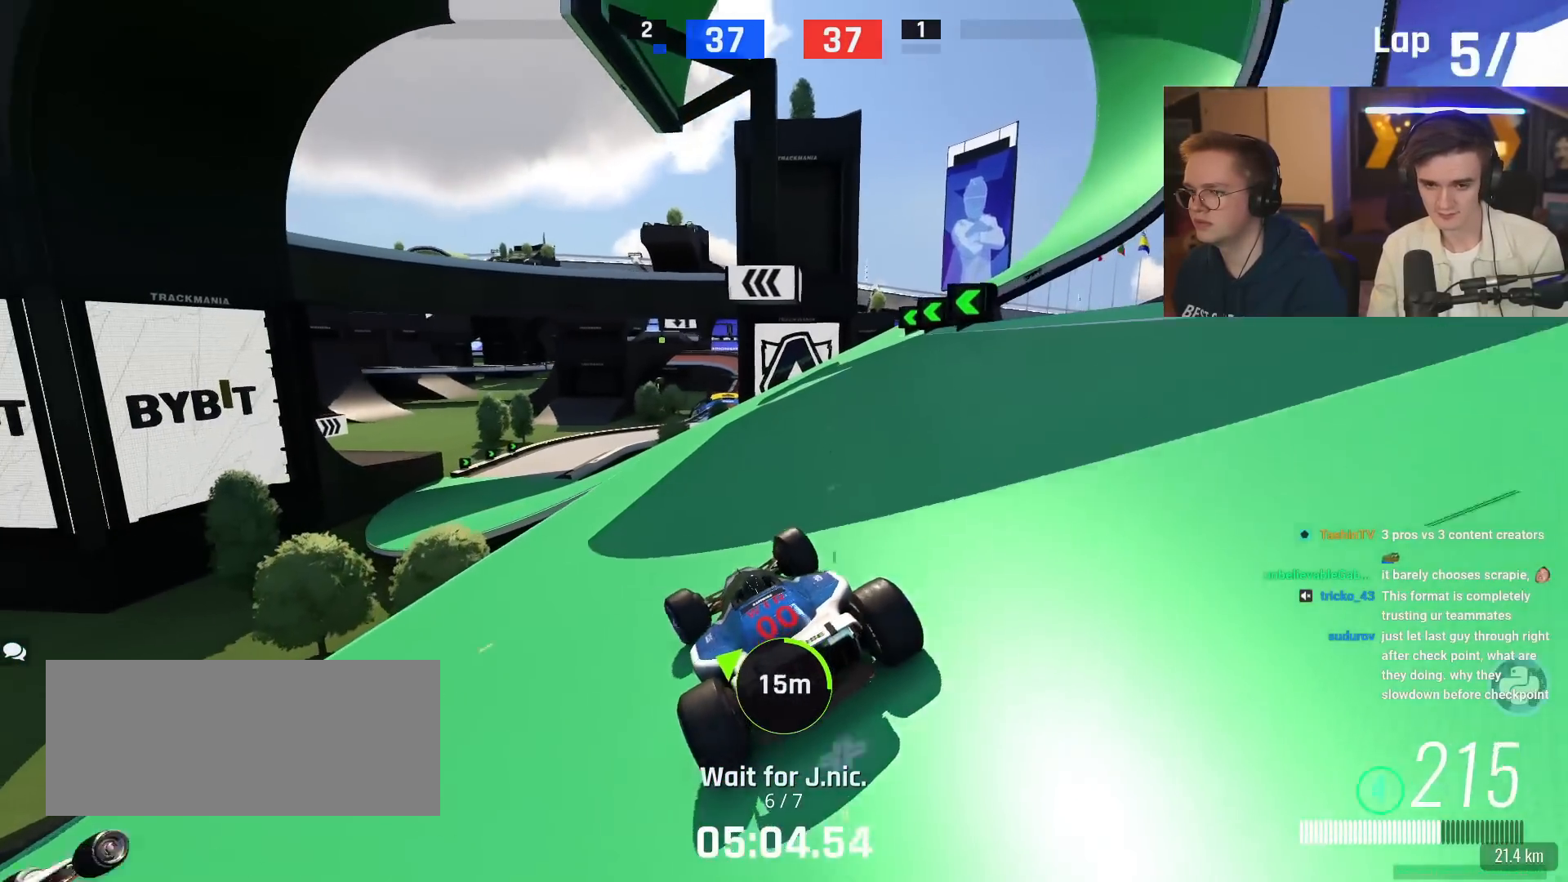
{"keys": ["up"], "events": [[267, "left", "down"], [417, "left", "up"]]}
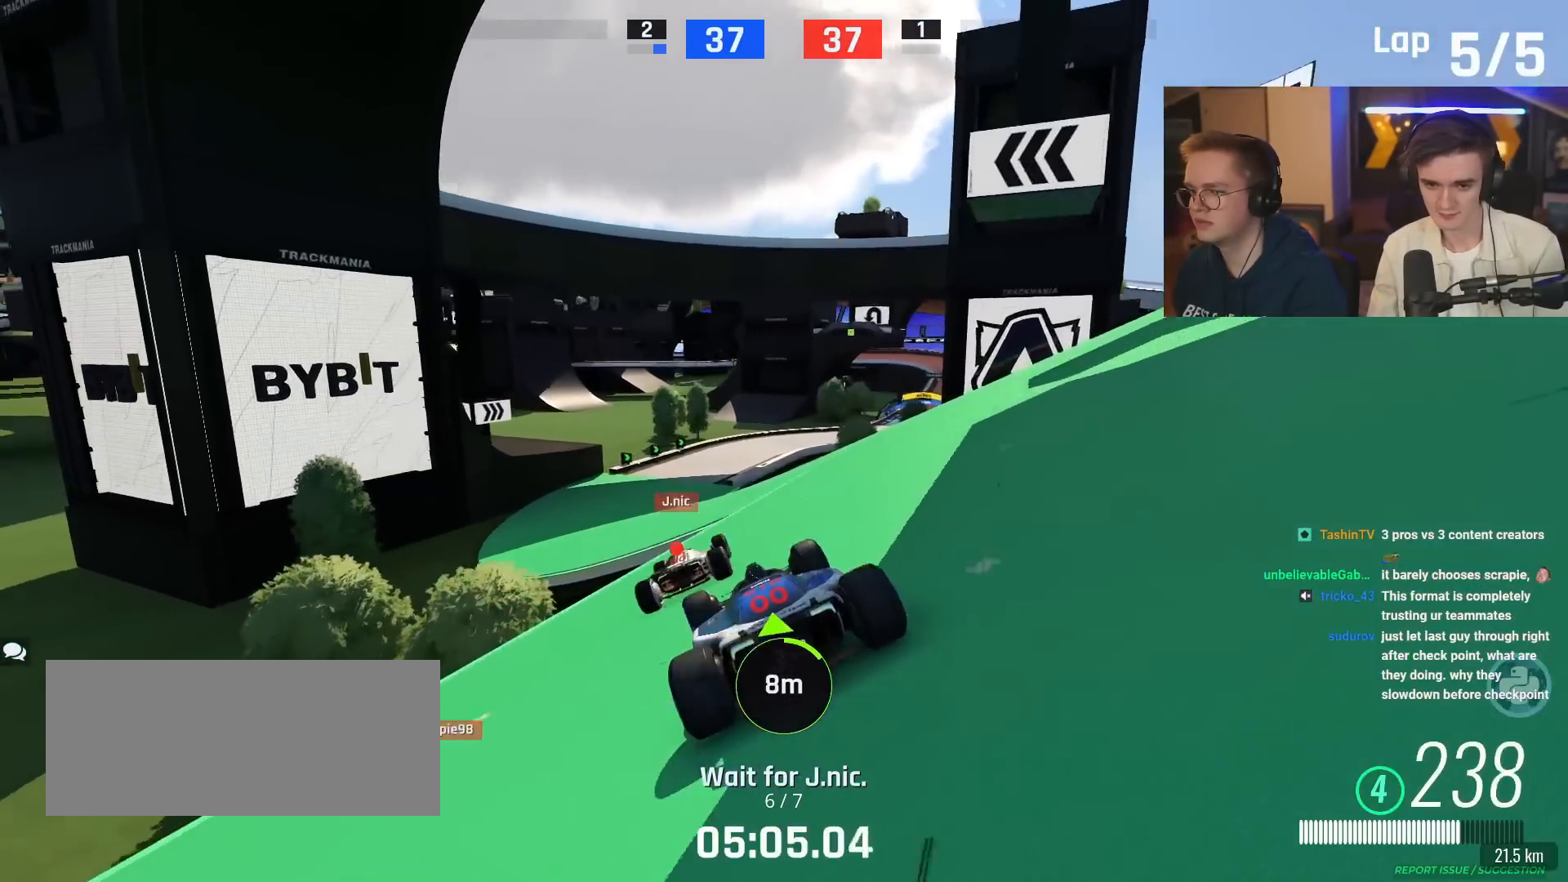
{"keys": [], "events": [[50, "left", "down"], [150, "left", "up"], [233, "right", "down"], [367, "right", "up"], [433, "up", "up"]]}